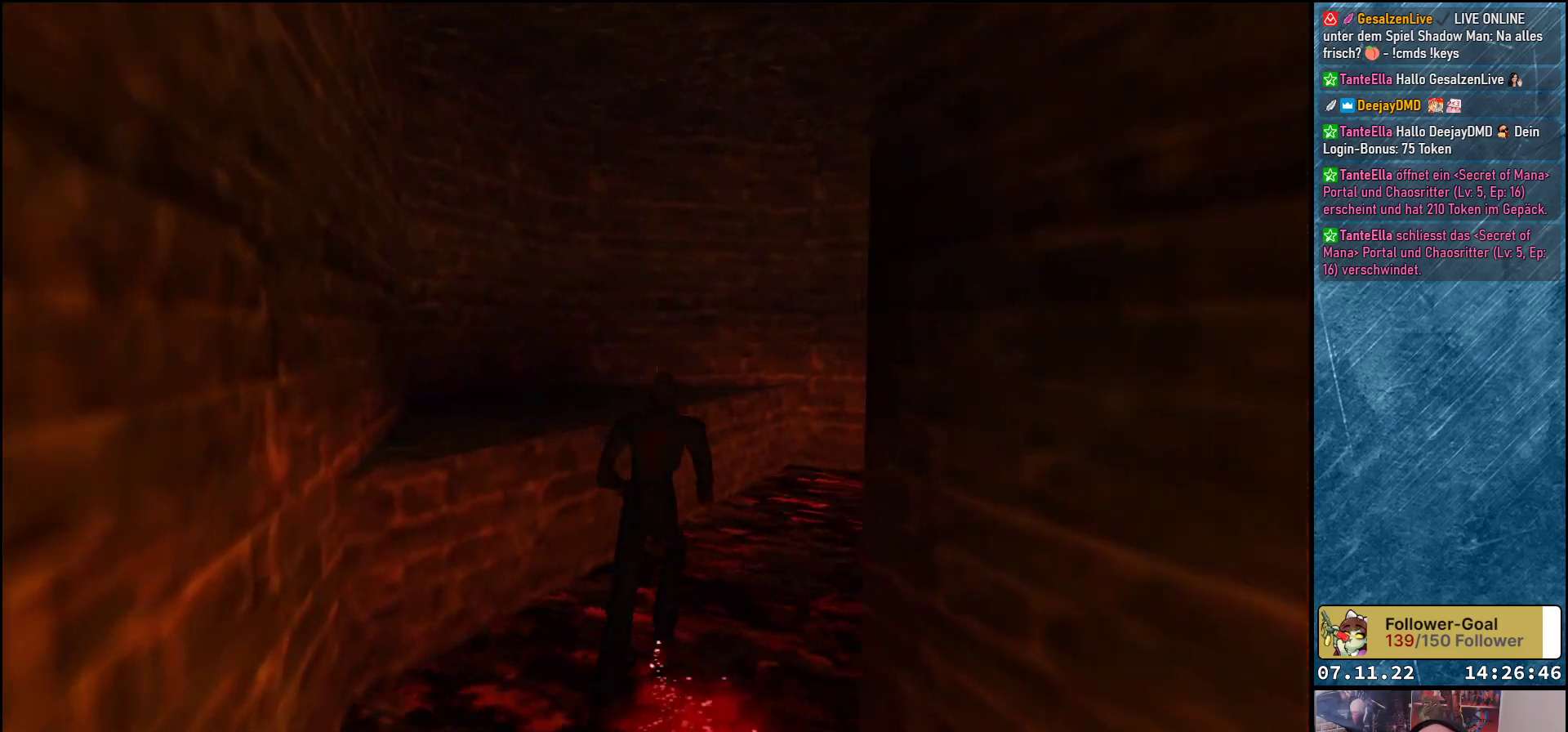
Gameplay with a controller (Xbox layout); each line is a JSON object with the inputs held at the frame after it. "events" lists button and stick changes between this image and that frame as [ms after this image, input, new state], when the widget could be followed in between. Not read: right_stick.
{"buttons": ["DPAD_UP"], "left_stick": "center", "events": [[483, "DPAD_RIGHT", "up"]]}
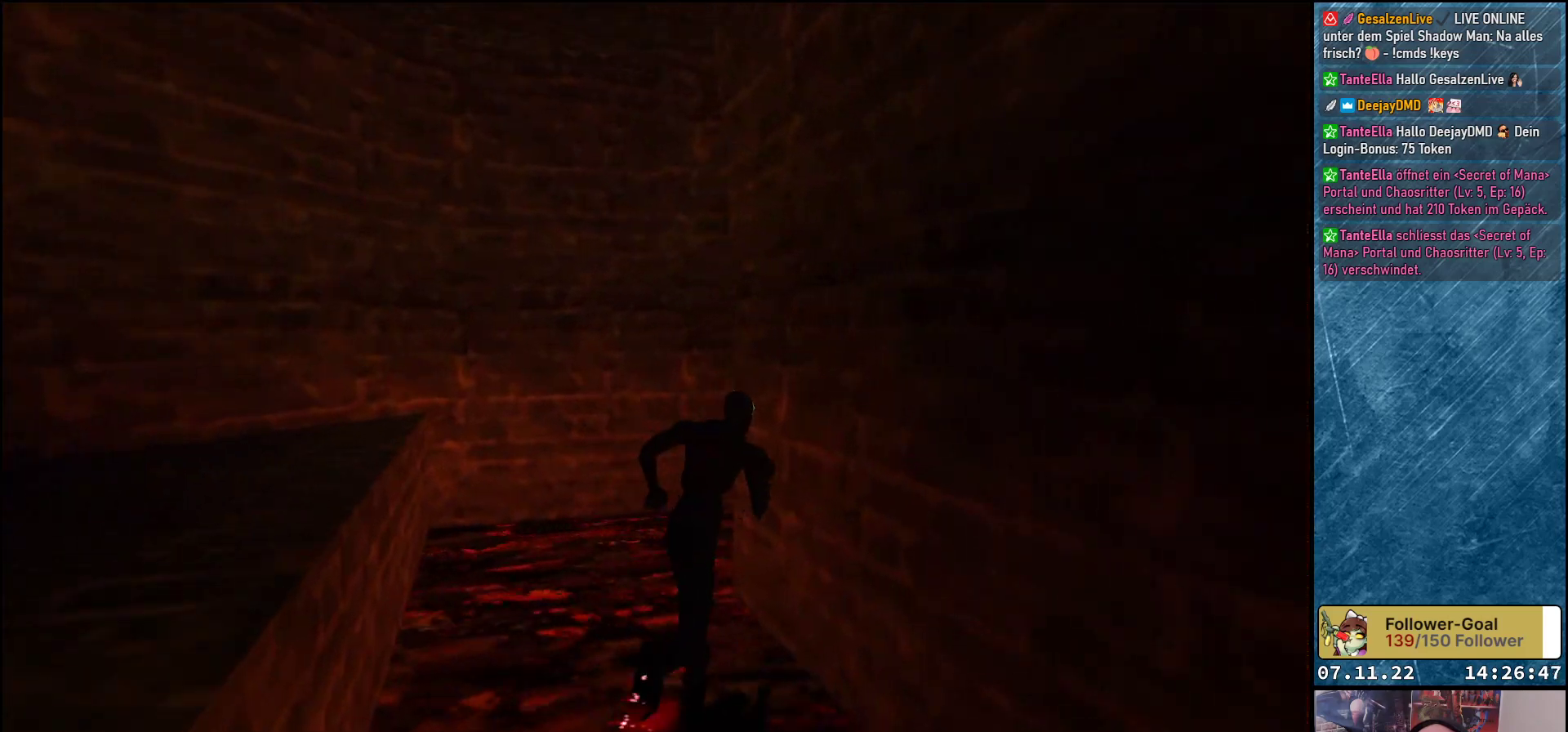
{"buttons": ["DPAD_UP", "DPAD_RIGHT"], "left_stick": "center", "events": [[83, "DPAD_LEFT", "down"], [200, "DPAD_LEFT", "up"], [450, "DPAD_RIGHT", "down"]]}
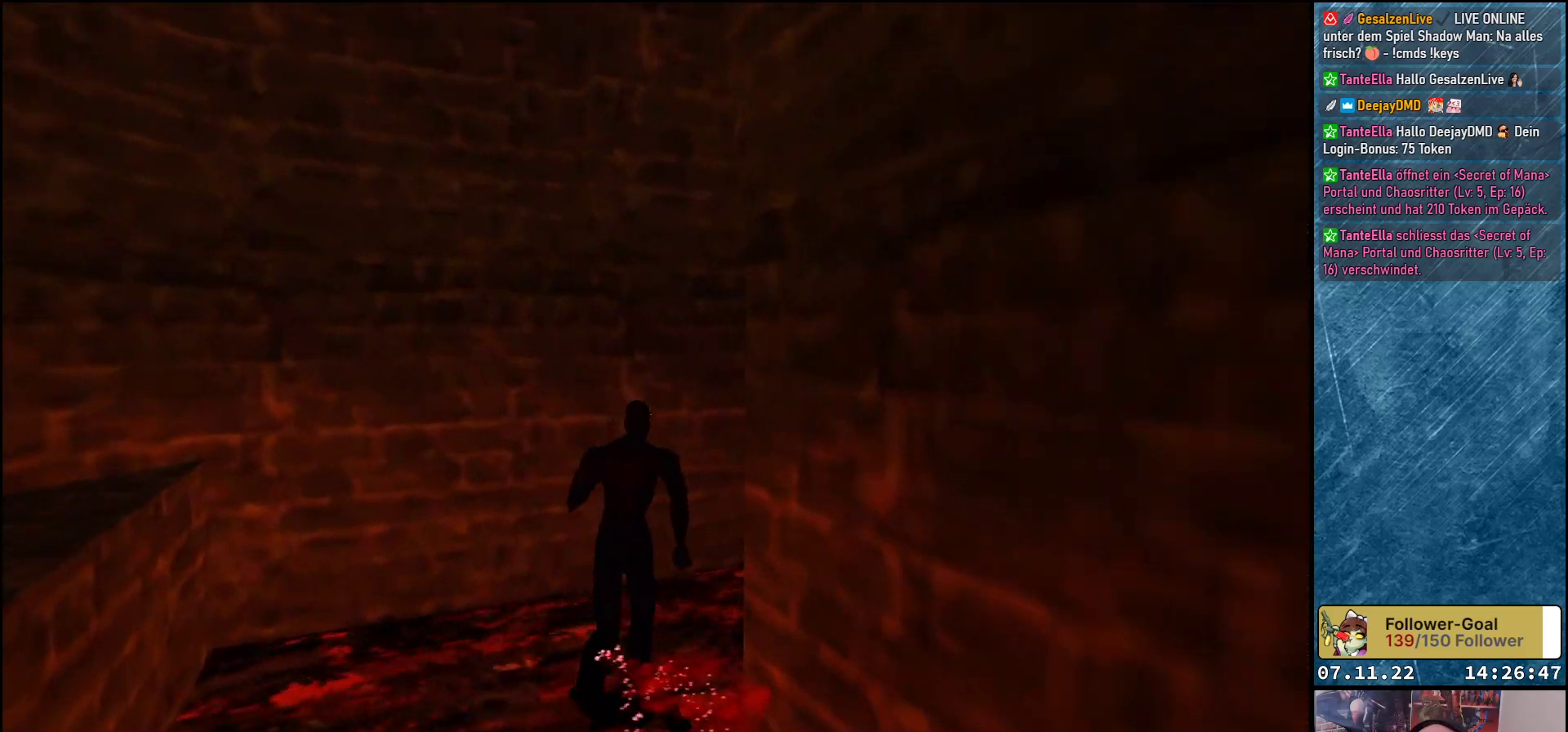
{"buttons": ["DPAD_UP"], "left_stick": "center", "events": [[67, "DPAD_UP", "up"], [467, "DPAD_UP", "down"], [500, "DPAD_RIGHT", "up"]]}
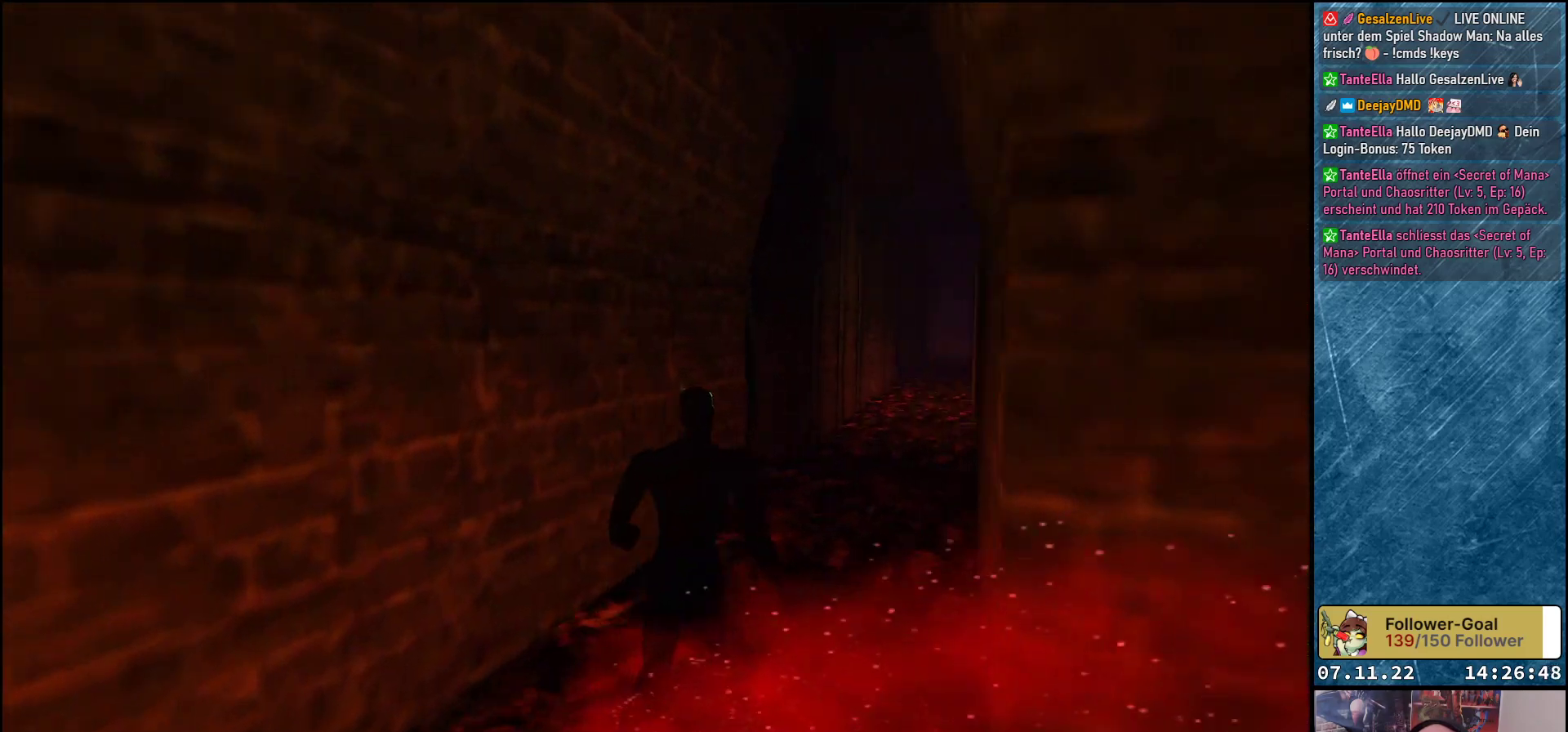
{"buttons": [], "left_stick": "center", "events": [[433, "DPAD_UP", "up"]]}
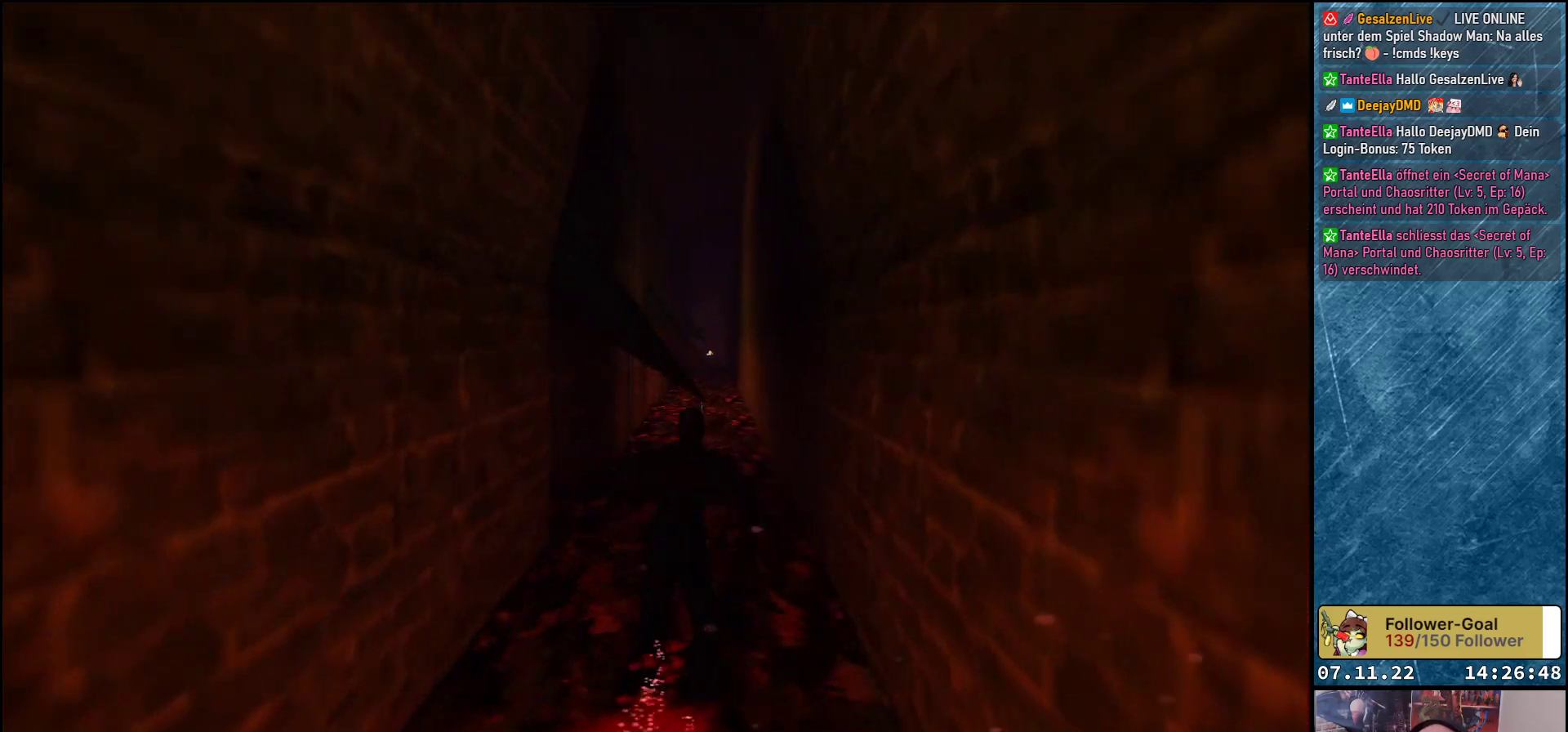
{"buttons": ["DPAD_UP"], "left_stick": "center", "events": [[267, "DPAD_UP", "down"]]}
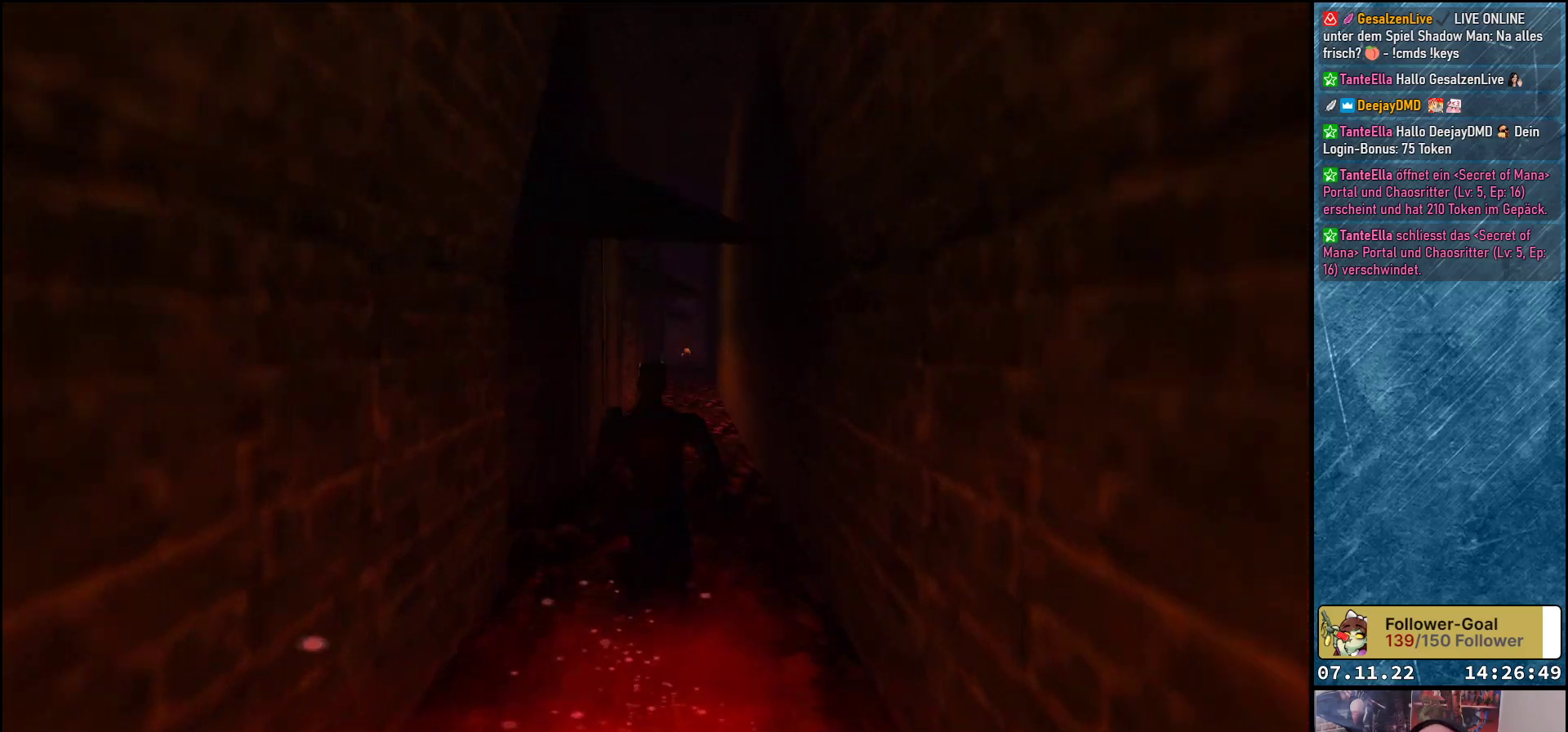
{"buttons": ["DPAD_UP"], "left_stick": "center", "events": []}
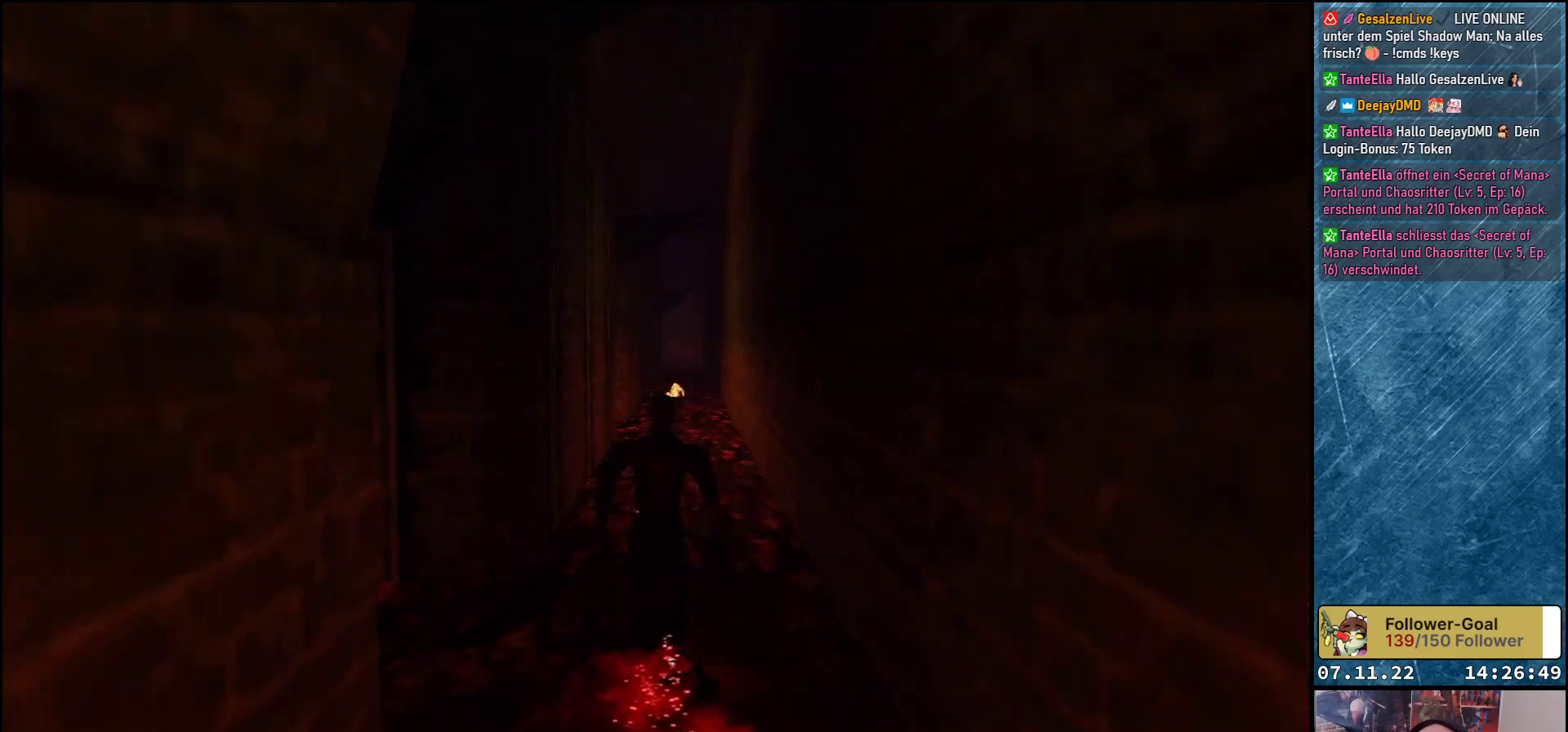
{"buttons": ["DPAD_UP"], "left_stick": "center", "events": [[233, "DPAD_RIGHT", "down"], [283, "DPAD_RIGHT", "up"]]}
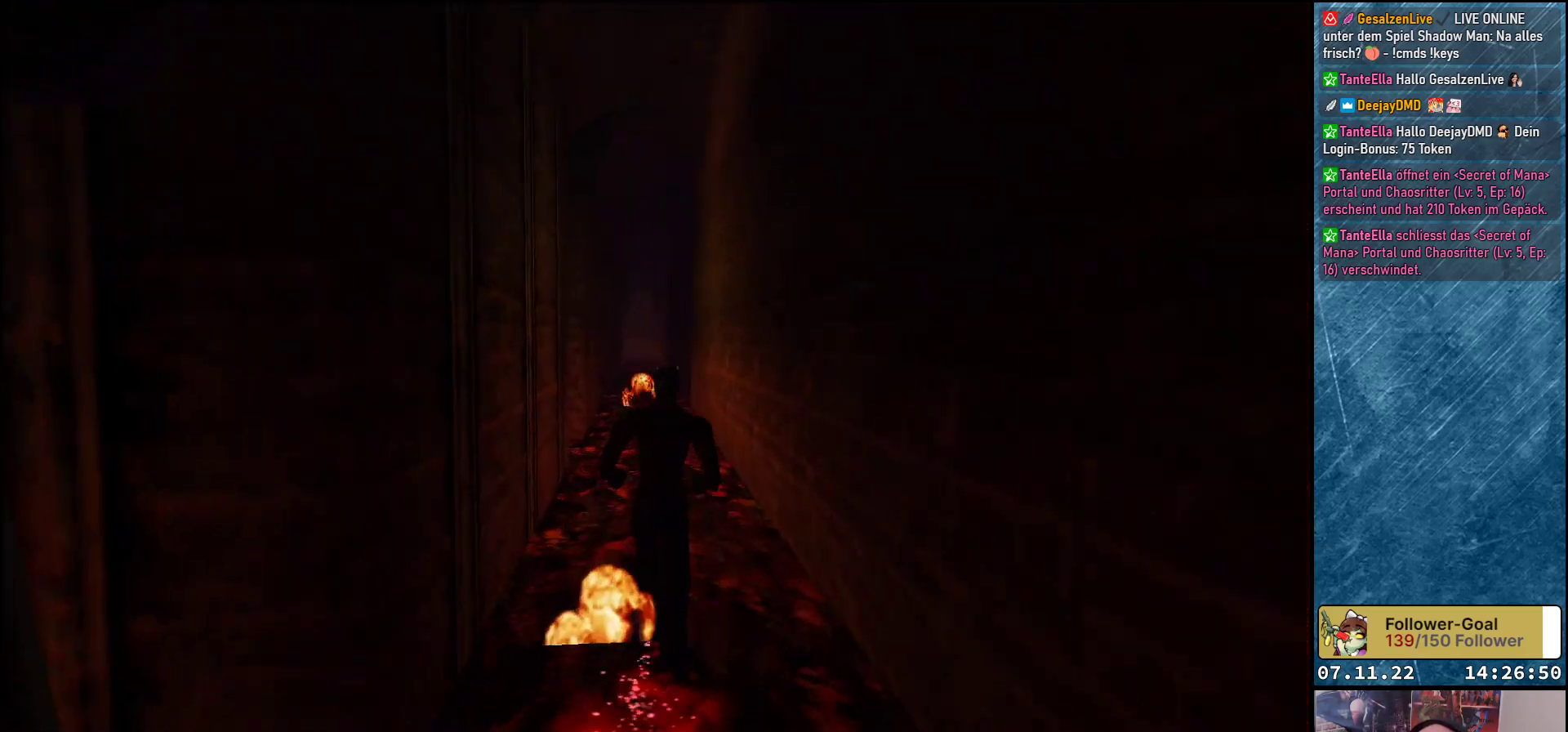
{"buttons": ["DPAD_UP"], "left_stick": "center", "events": [[300, "DPAD_LEFT", "down"], [433, "DPAD_LEFT", "up"]]}
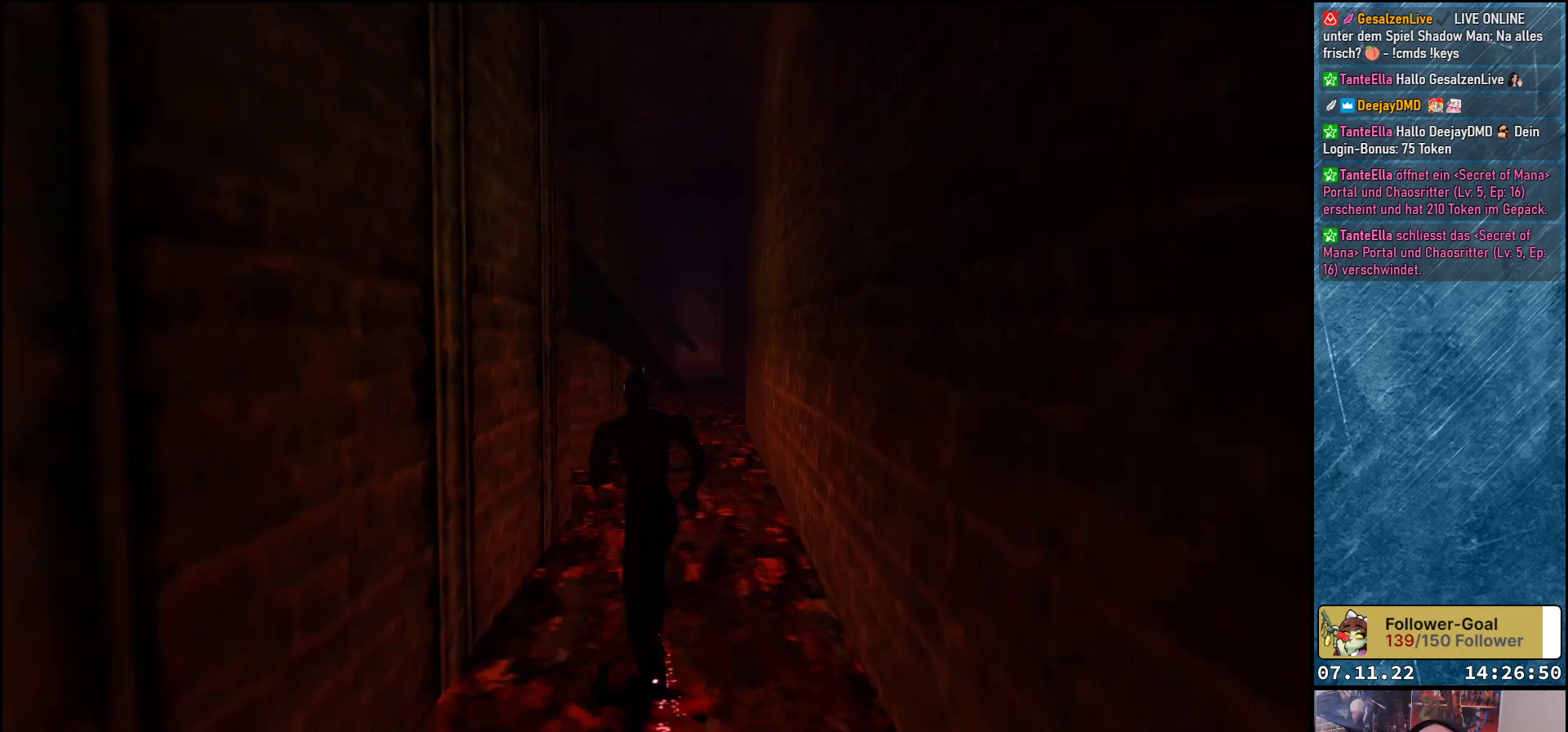
{"buttons": ["DPAD_UP"], "left_stick": "center", "events": [[167, "DPAD_RIGHT", "down"], [283, "DPAD_RIGHT", "up"]]}
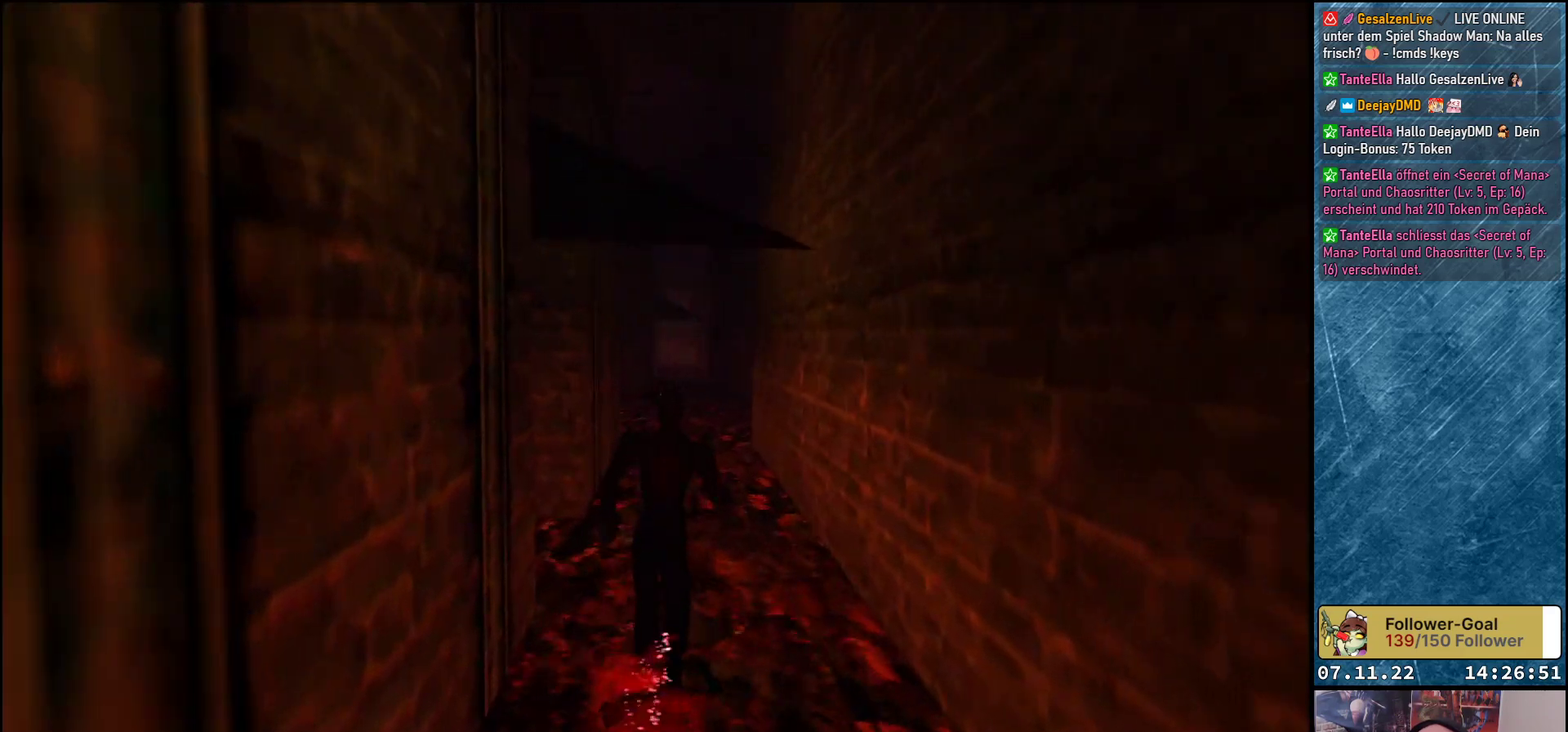
{"buttons": ["DPAD_UP"], "left_stick": "center", "events": []}
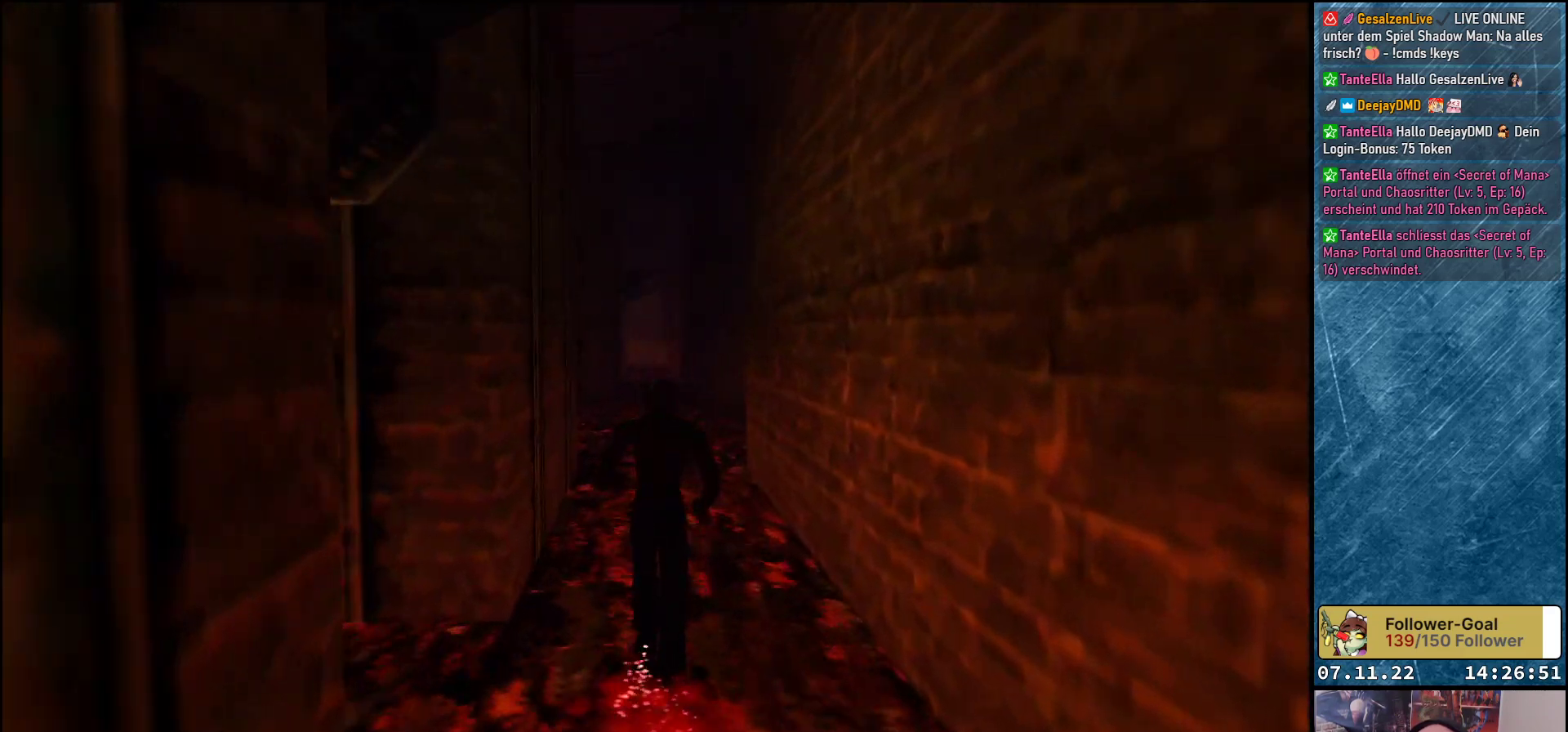
{"buttons": ["DPAD_UP"], "left_stick": "center", "events": []}
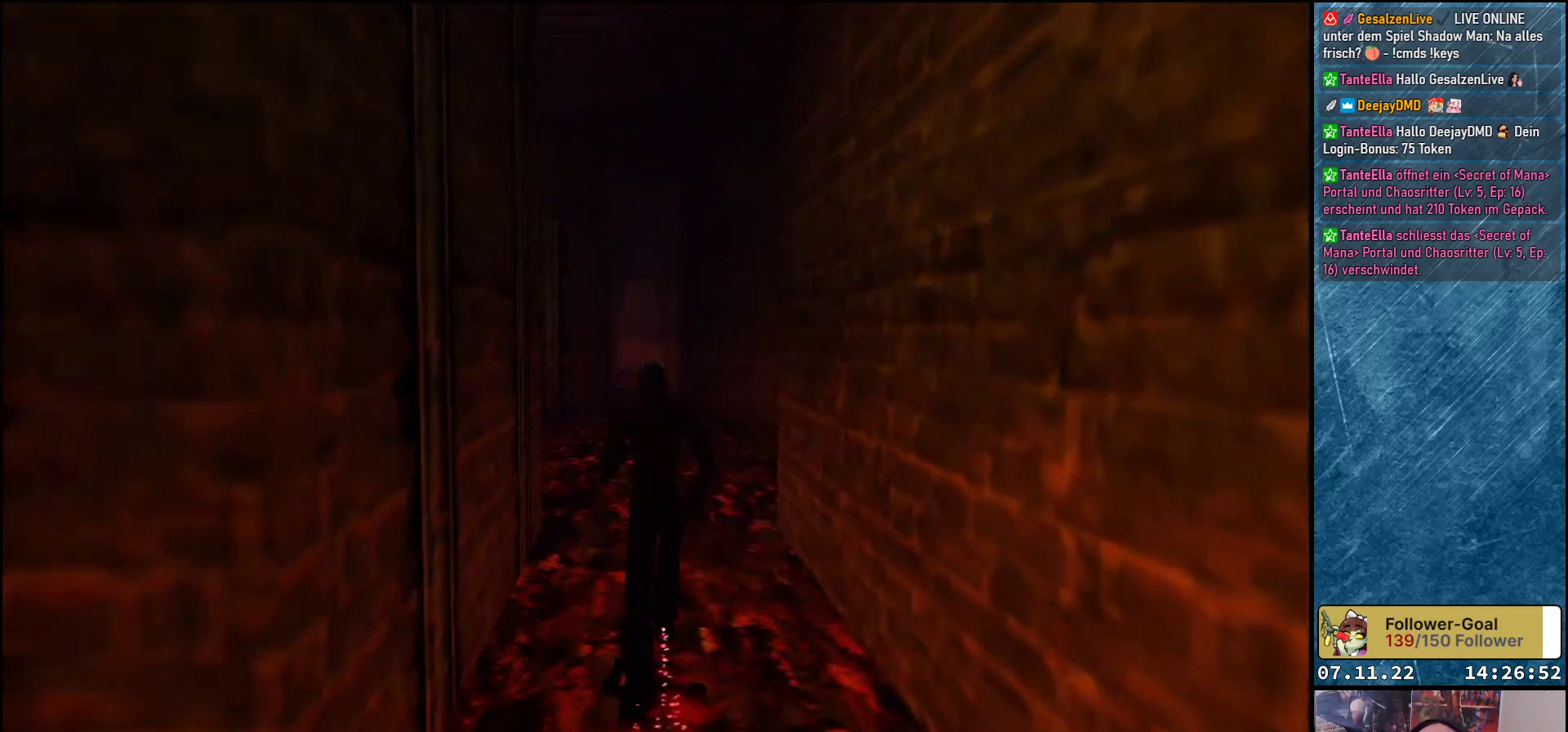
{"buttons": ["DPAD_UP"], "left_stick": "center", "events": []}
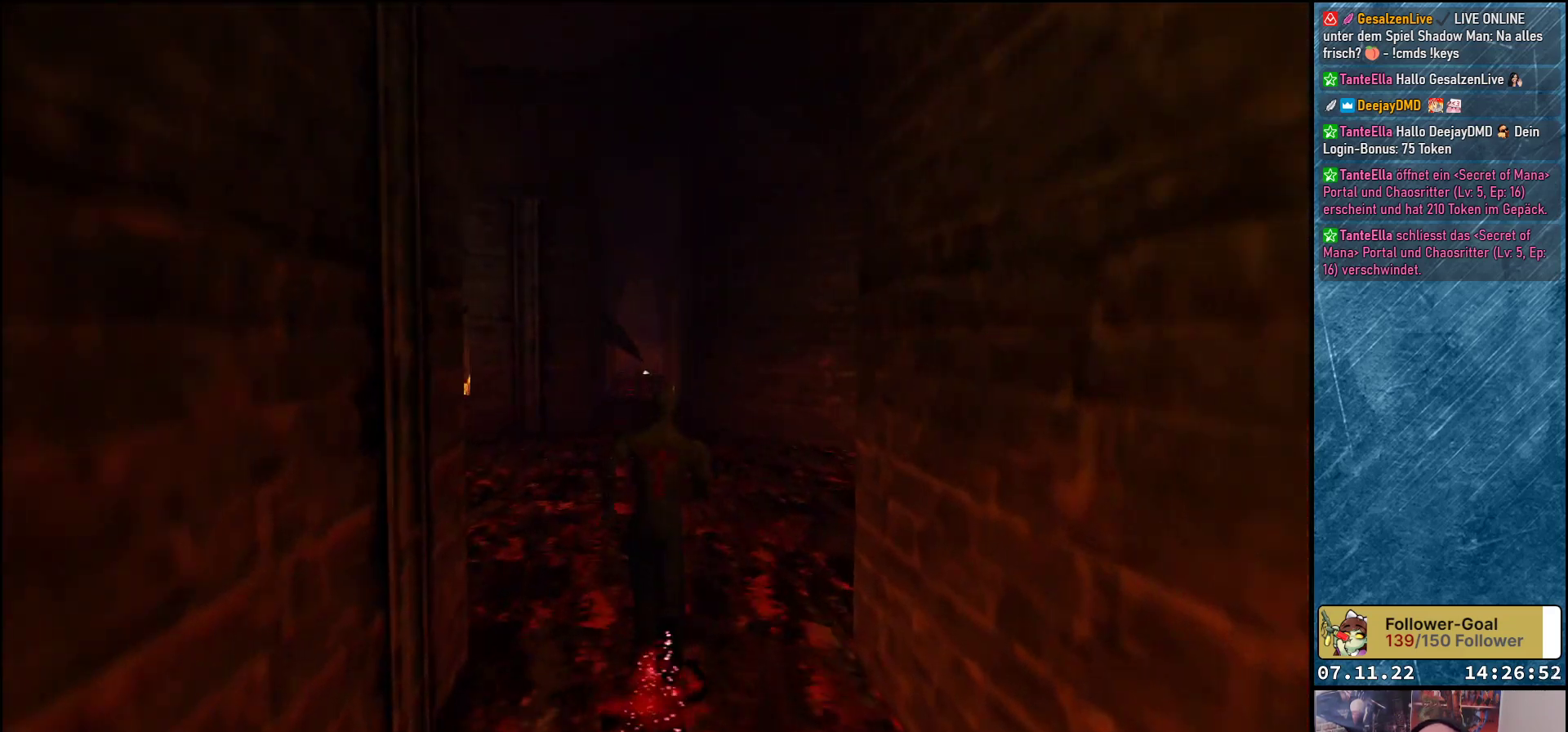
{"buttons": ["DPAD_UP"], "left_stick": "center", "events": []}
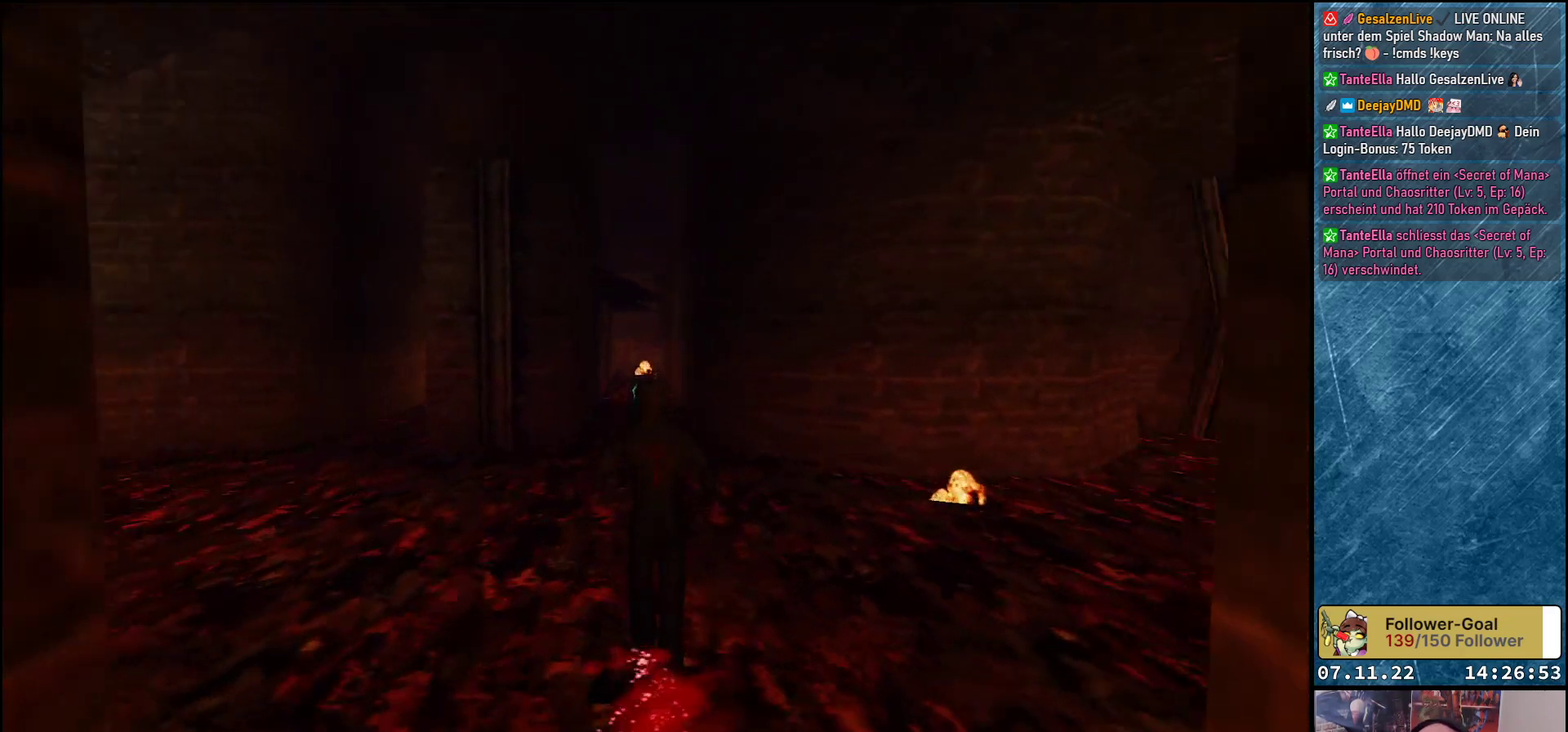
{"buttons": ["DPAD_UP", "DPAD_LEFT"], "left_stick": "center", "events": [[200, "DPAD_LEFT", "down"]]}
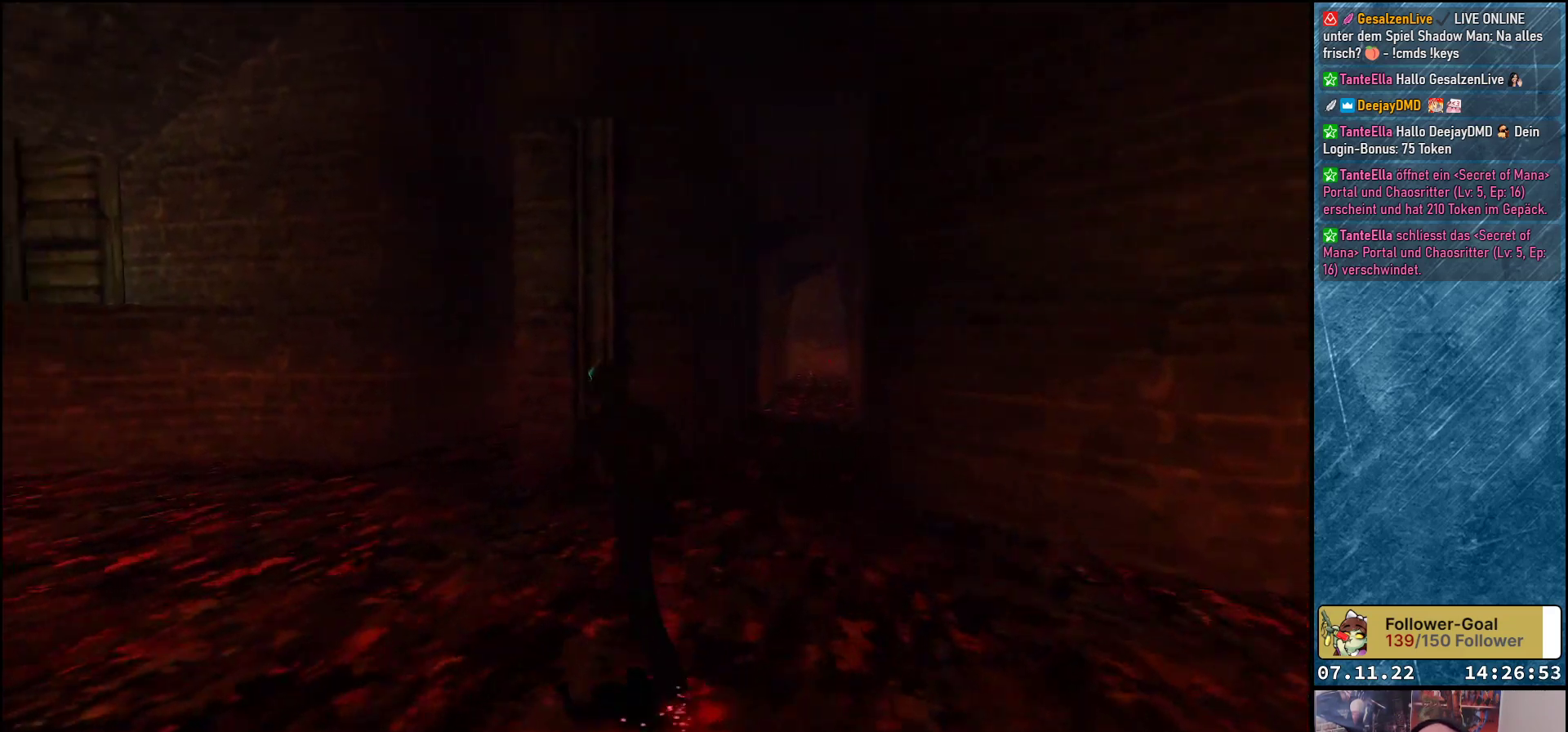
{"buttons": ["DPAD_UP"], "left_stick": "center", "events": [[267, "DPAD_LEFT", "up"]]}
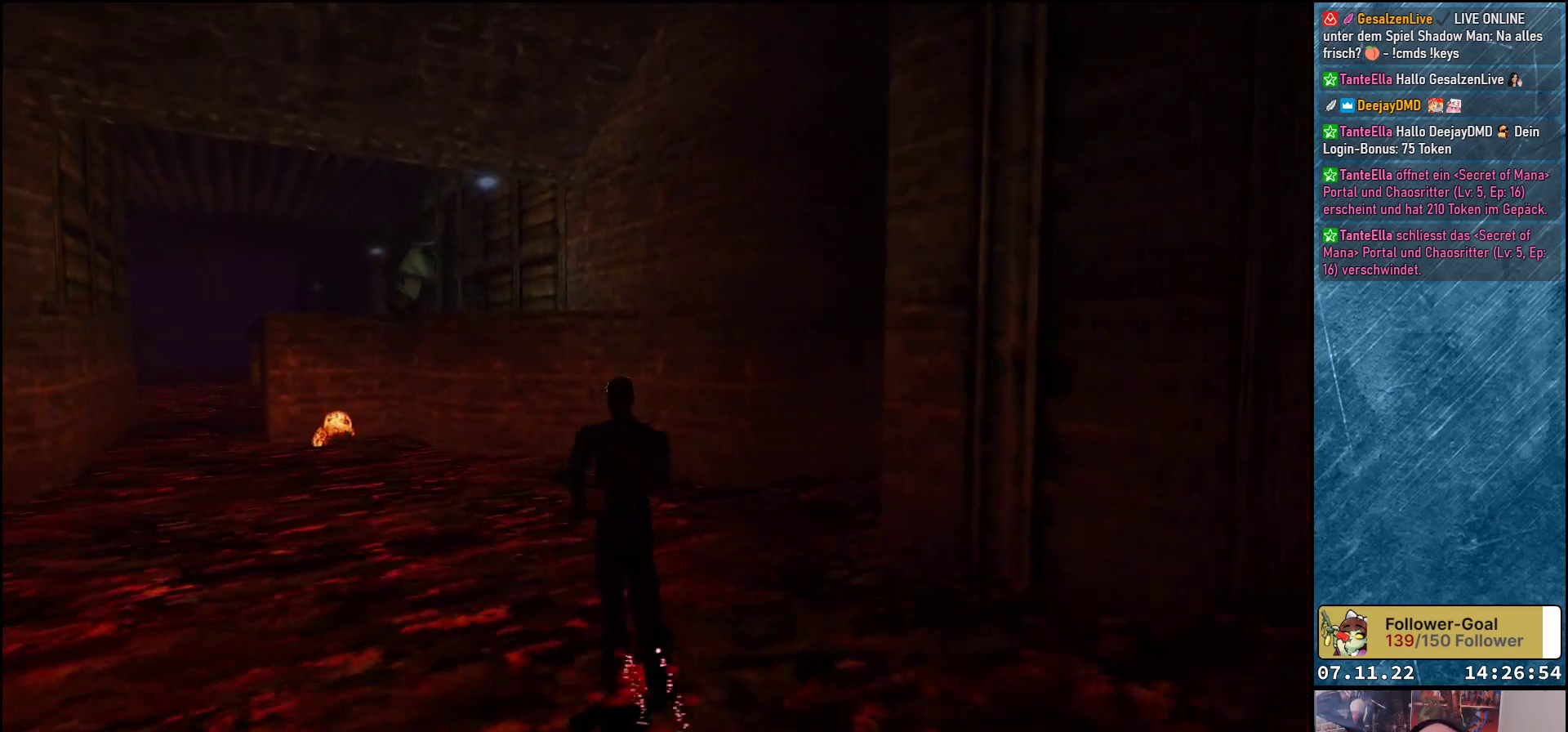
{"buttons": ["DPAD_UP", "DPAD_RIGHT"], "left_stick": "center", "events": [[333, "DPAD_RIGHT", "down"]]}
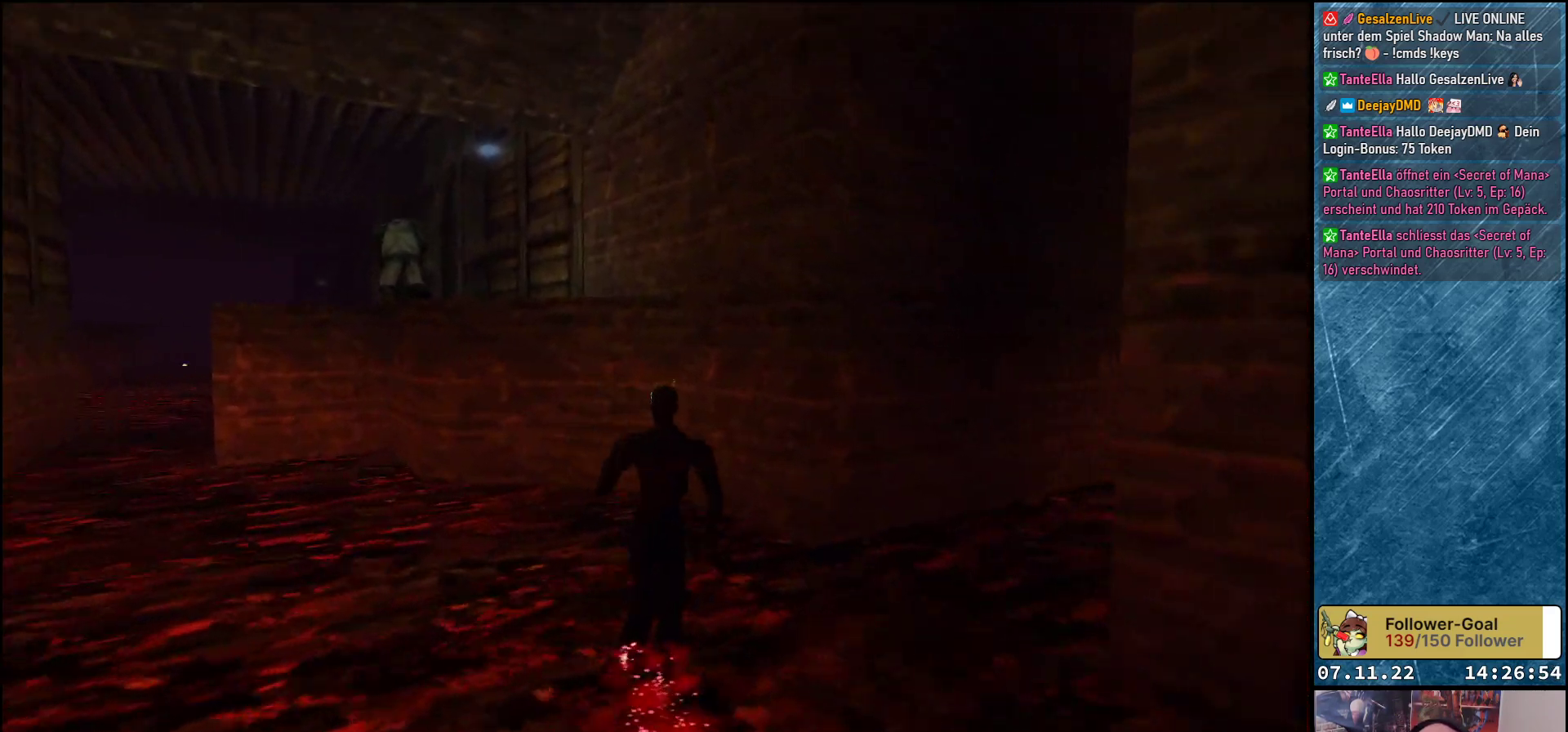
{"buttons": ["DPAD_UP"], "left_stick": "center", "events": [[217, "DPAD_UP", "up"], [400, "DPAD_UP", "down"], [417, "DPAD_RIGHT", "up"]]}
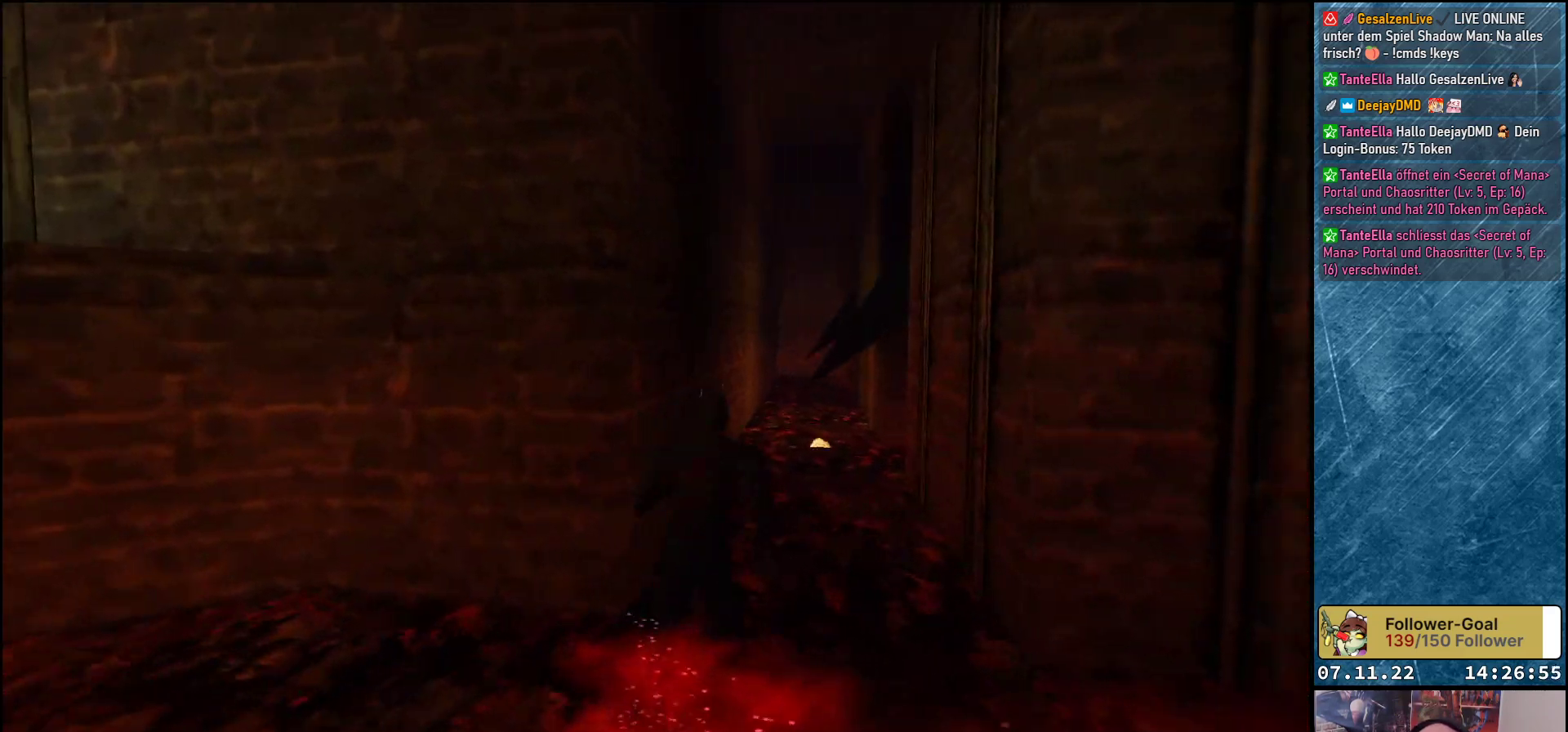
{"buttons": ["DPAD_UP"], "left_stick": "center", "events": []}
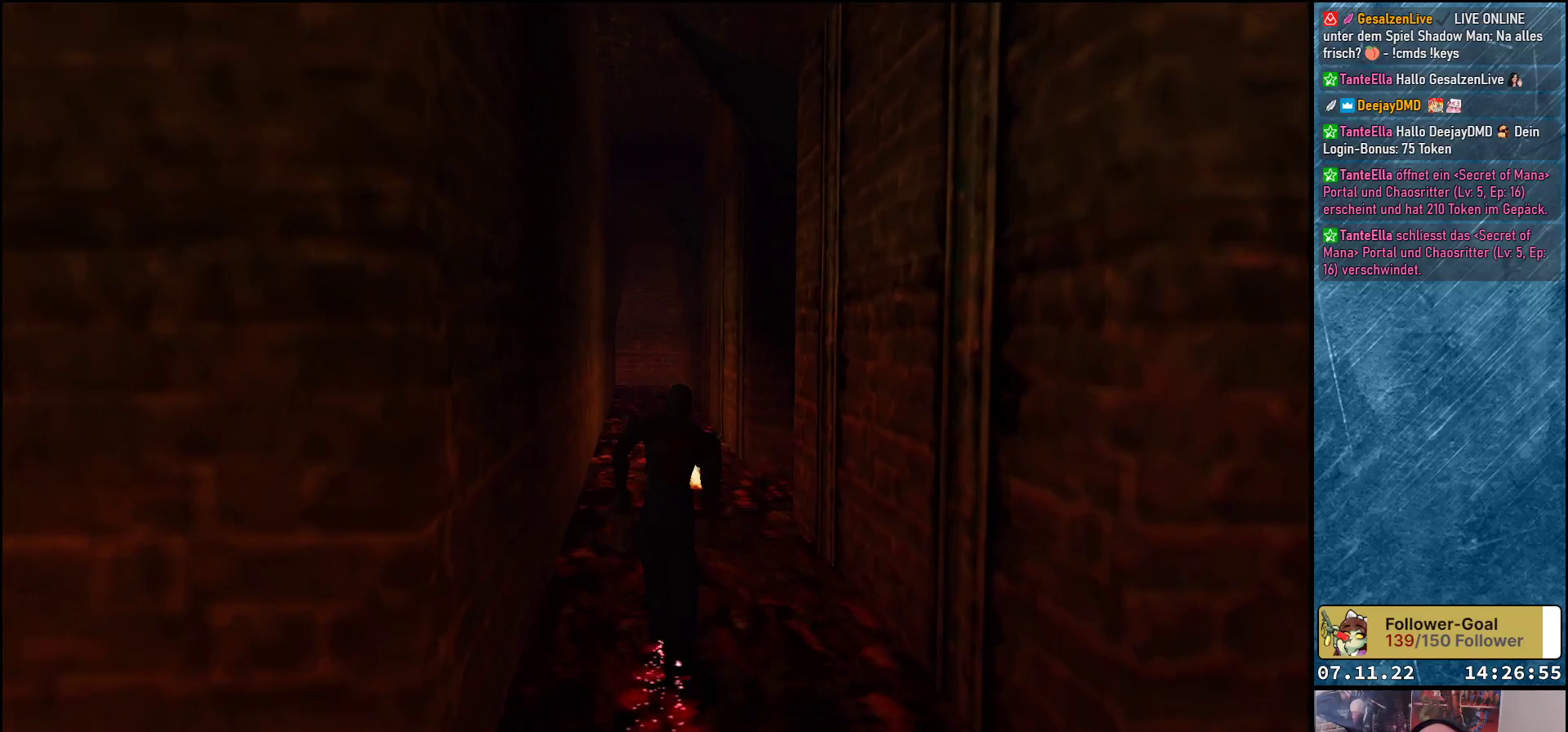
{"buttons": ["DPAD_UP"], "left_stick": "center", "events": [[133, "DPAD_LEFT", "down"], [233, "DPAD_LEFT", "up"]]}
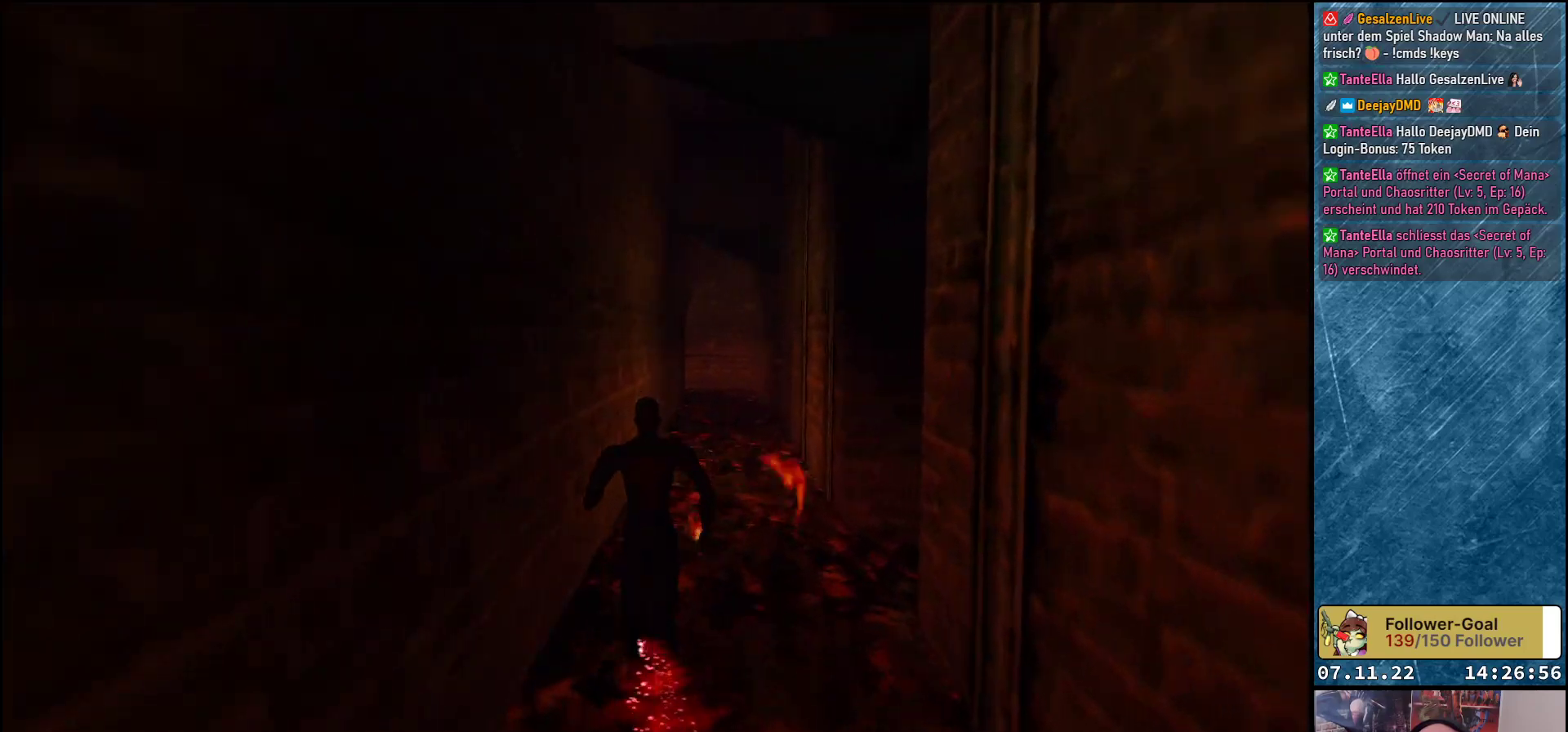
{"buttons": ["DPAD_UP", "DPAD_RIGHT"], "left_stick": "center", "events": [[400, "DPAD_RIGHT", "down"]]}
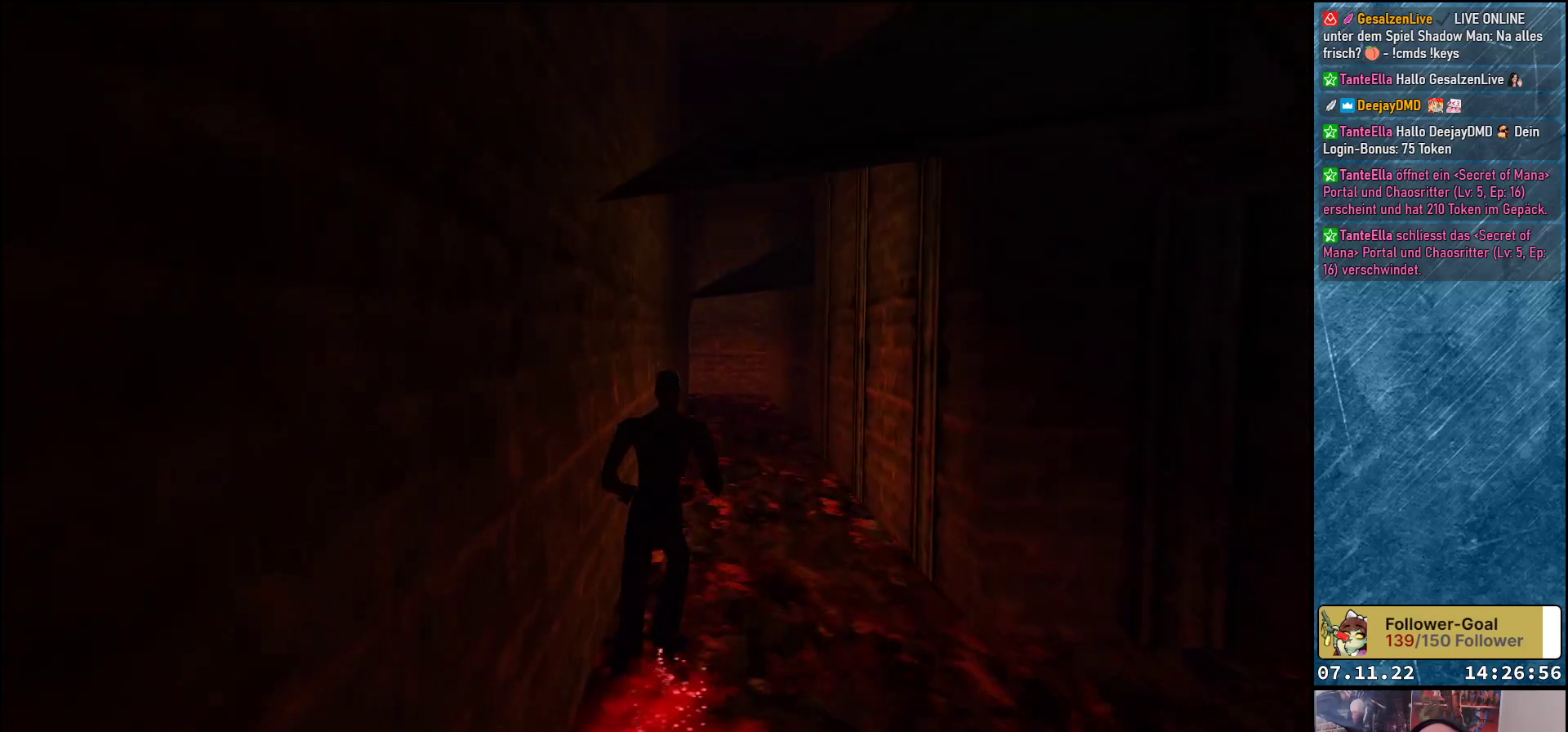
{"buttons": ["DPAD_UP"], "left_stick": "center", "events": [[33, "DPAD_RIGHT", "up"]]}
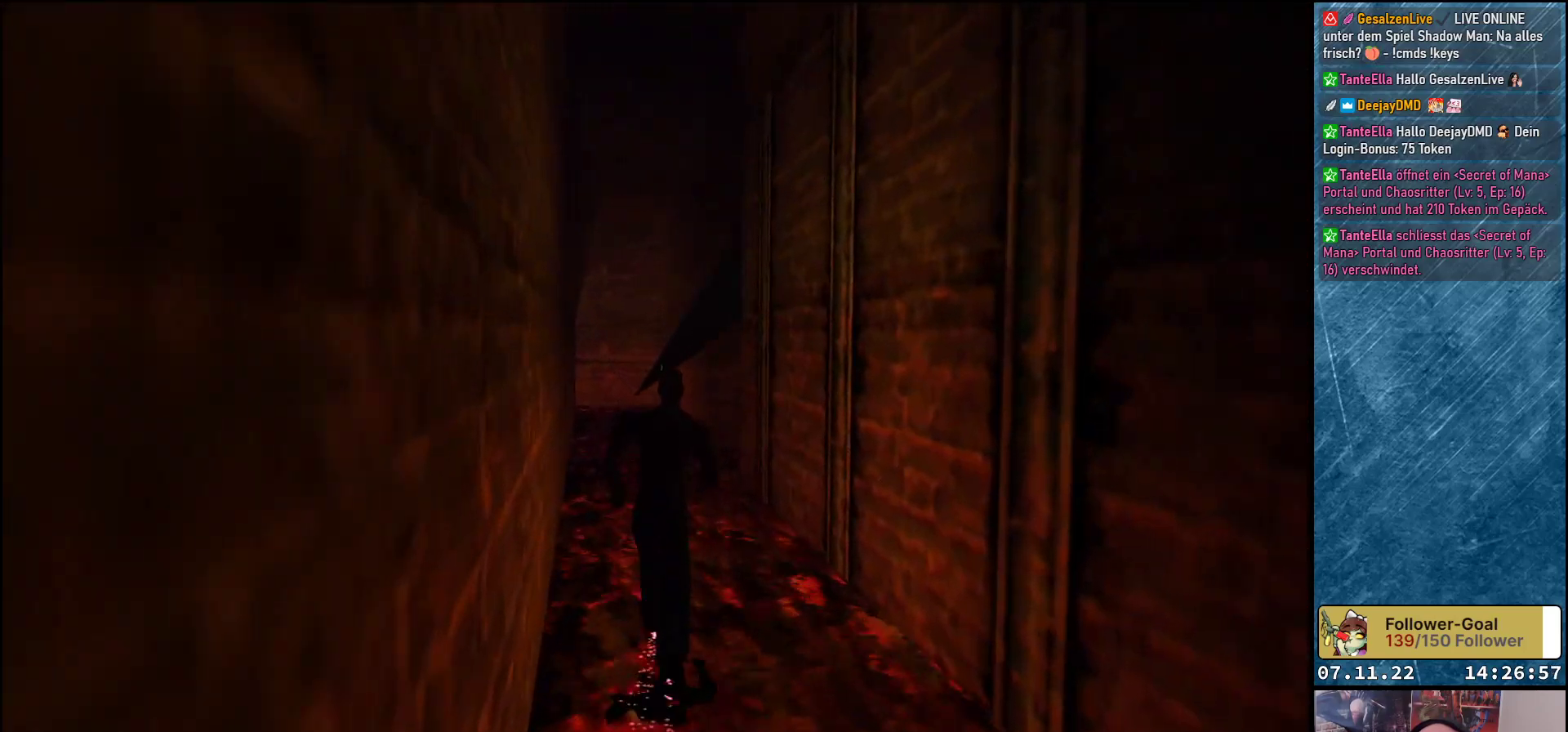
{"buttons": ["DPAD_UP"], "left_stick": "center", "events": [[33, "DPAD_LEFT", "down"], [167, "DPAD_LEFT", "up"]]}
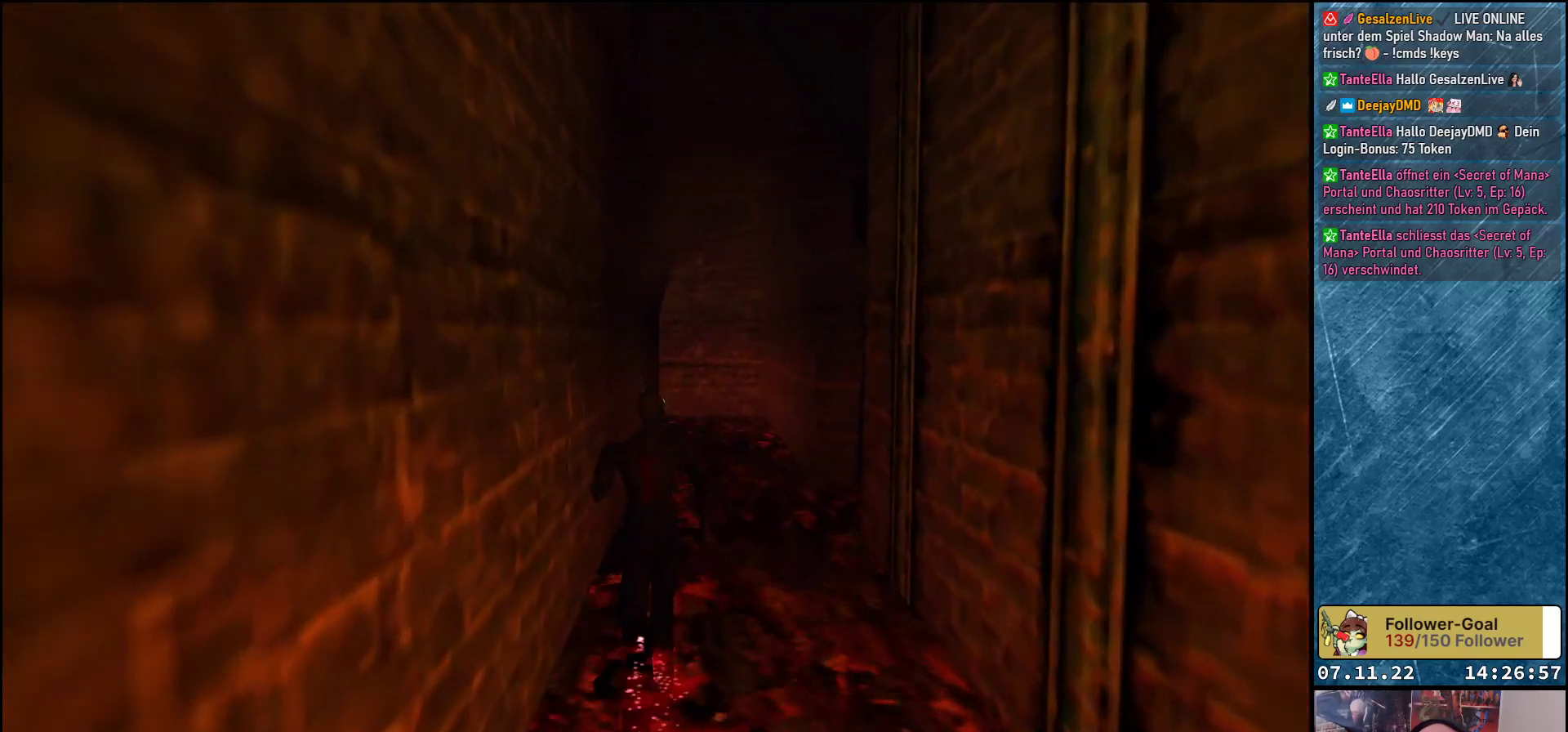
{"buttons": ["DPAD_UP"], "left_stick": "center", "events": [[50, "DPAD_RIGHT", "down"], [267, "DPAD_RIGHT", "up"]]}
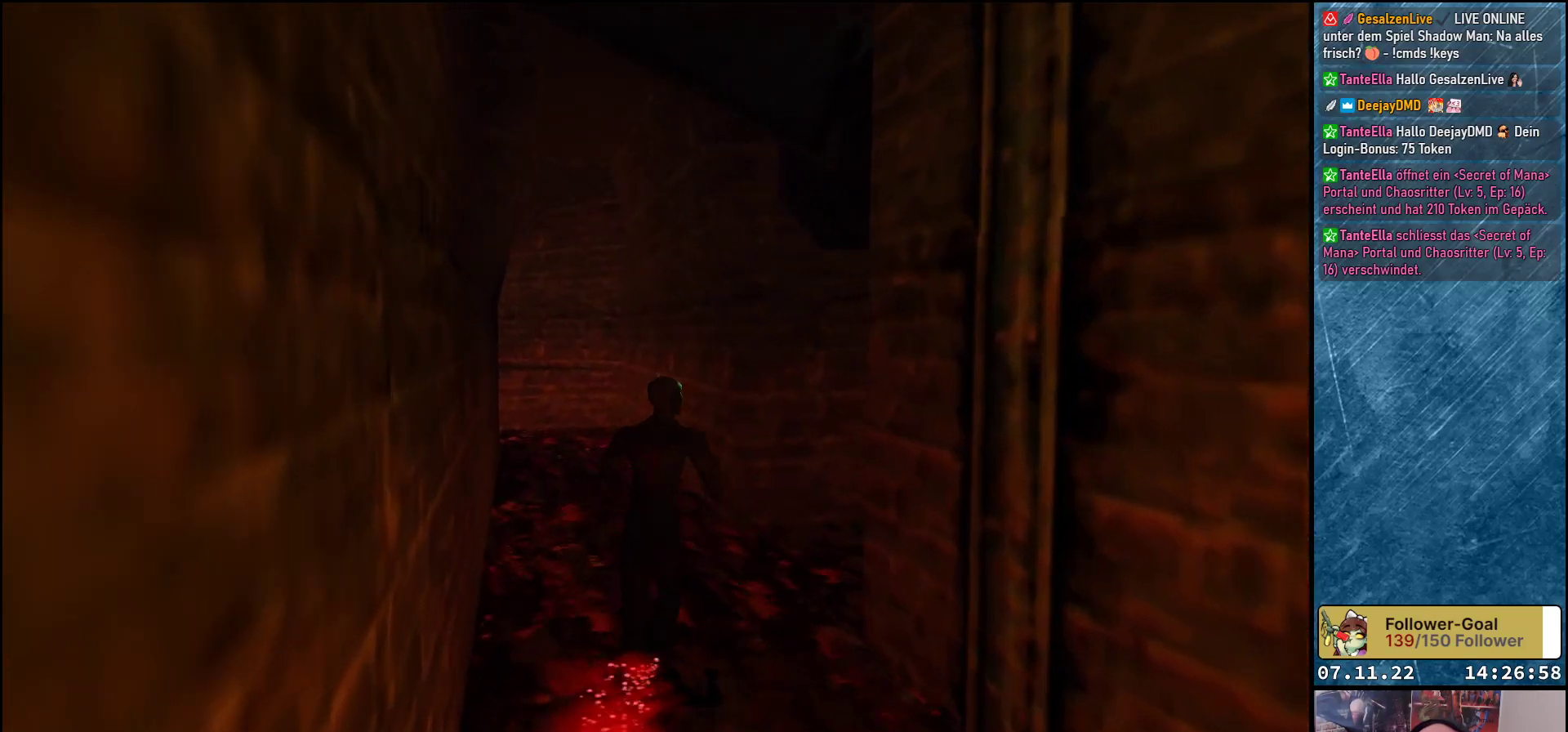
{"buttons": ["DPAD_UP"], "left_stick": "center", "events": [[67, "DPAD_LEFT", "down"], [250, "DPAD_LEFT", "up"]]}
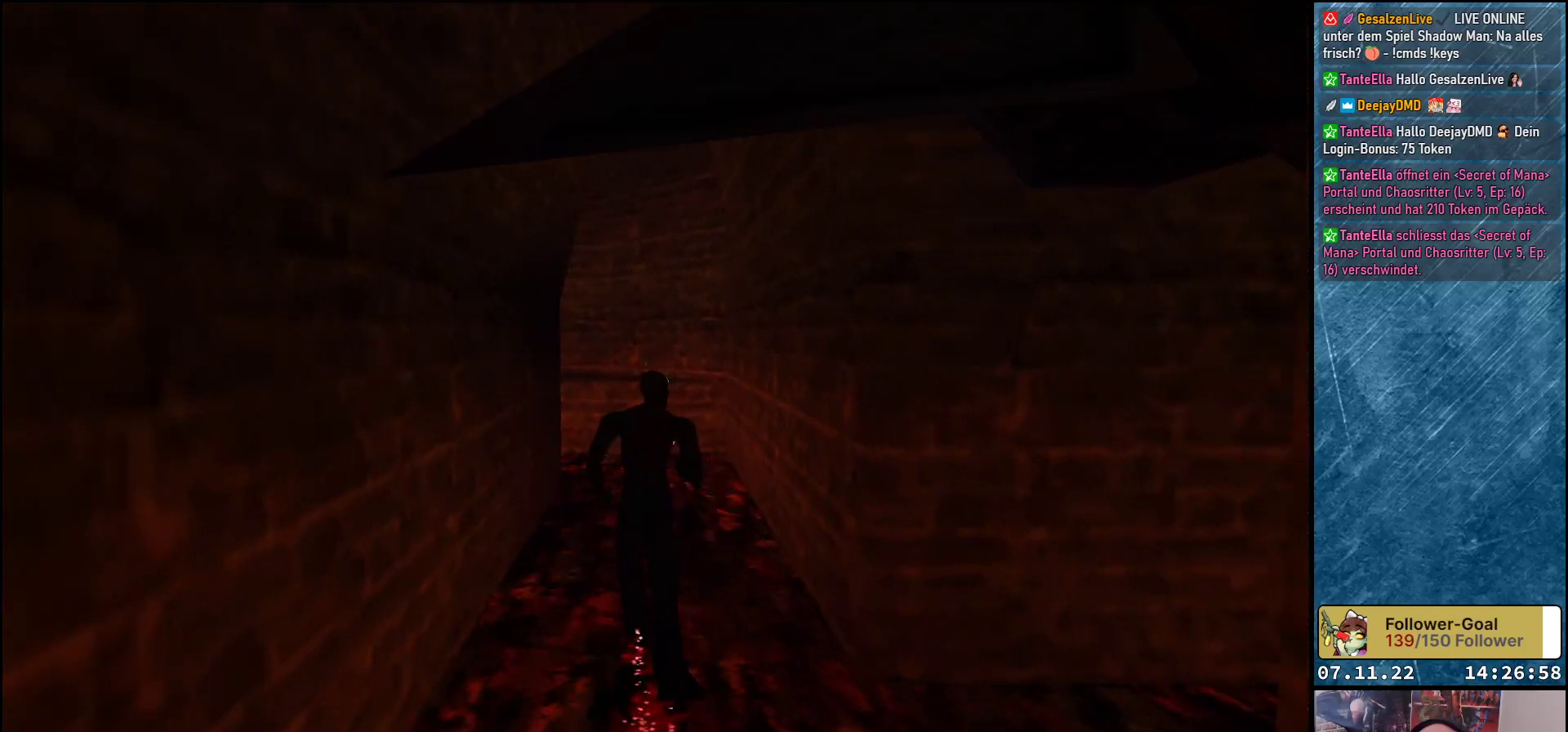
{"buttons": ["DPAD_UP", "DPAD_LEFT"], "left_stick": "center", "events": [[17, "DPAD_RIGHT", "down"], [167, "DPAD_RIGHT", "up"], [417, "DPAD_LEFT", "down"]]}
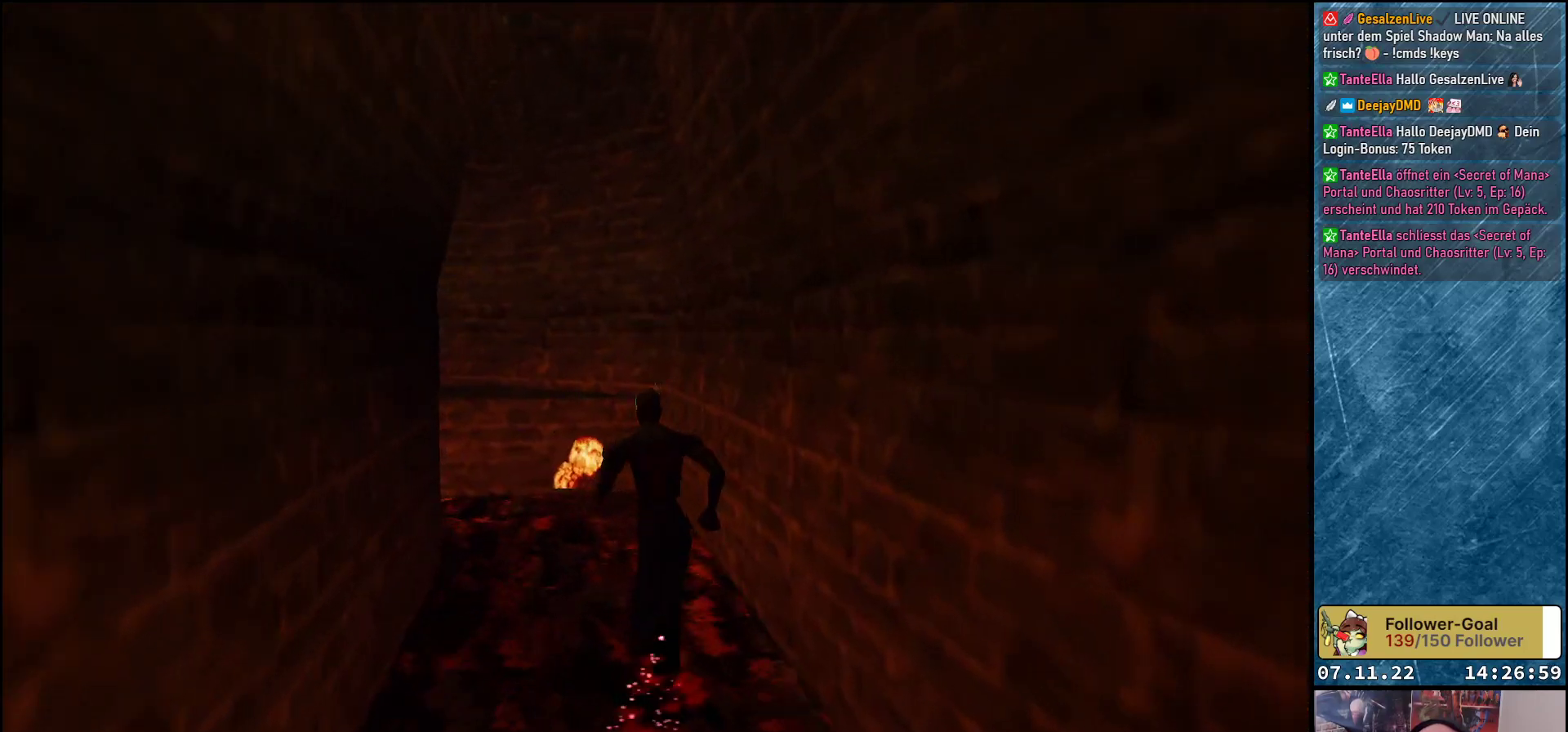
{"buttons": ["A"], "left_stick": "center", "events": [[100, "DPAD_LEFT", "up"], [233, "DPAD_LEFT", "down"], [367, "DPAD_LEFT", "up"], [383, "DPAD_UP", "up"], [417, "A", "down"]]}
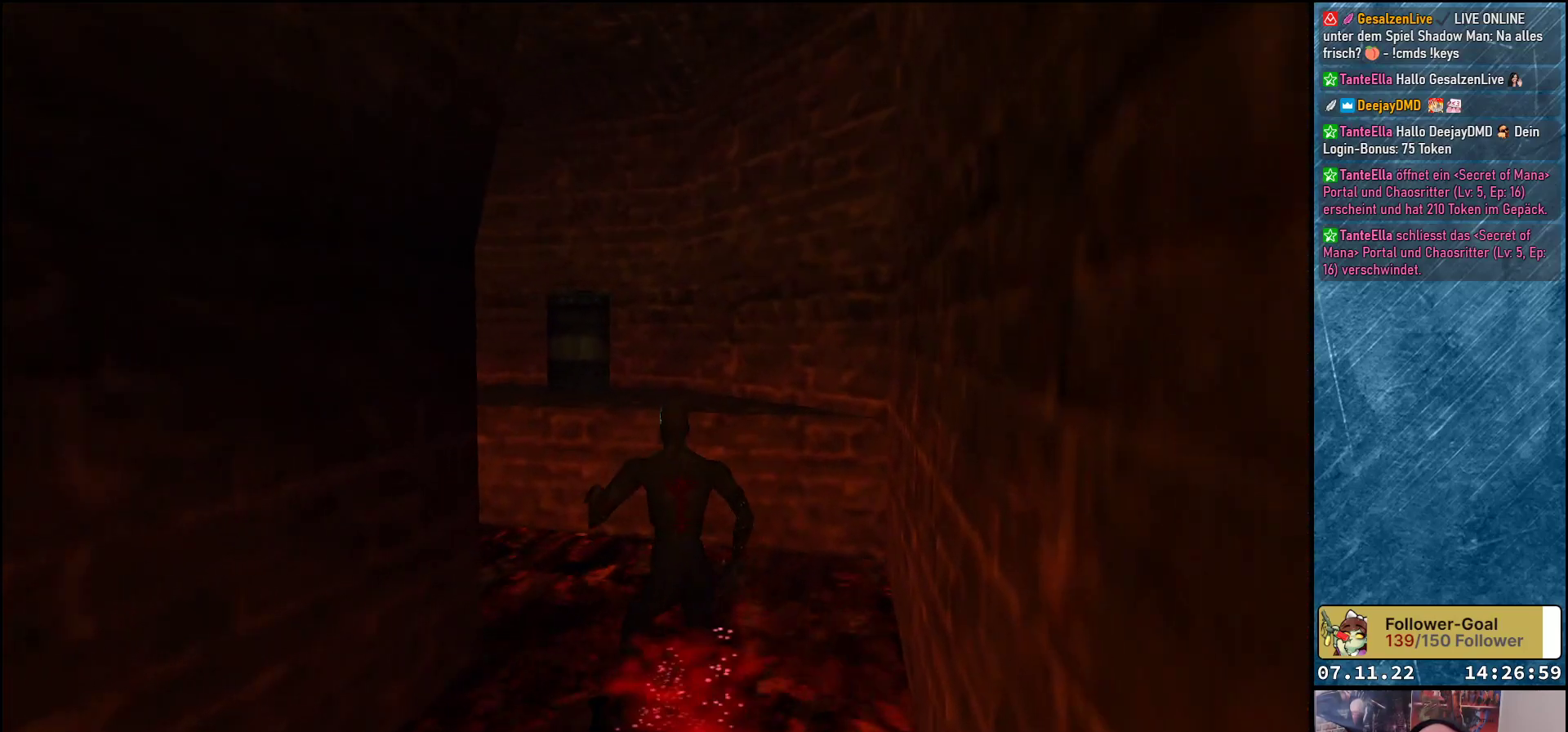
{"buttons": [], "left_stick": "center", "events": [[50, "A", "up"]]}
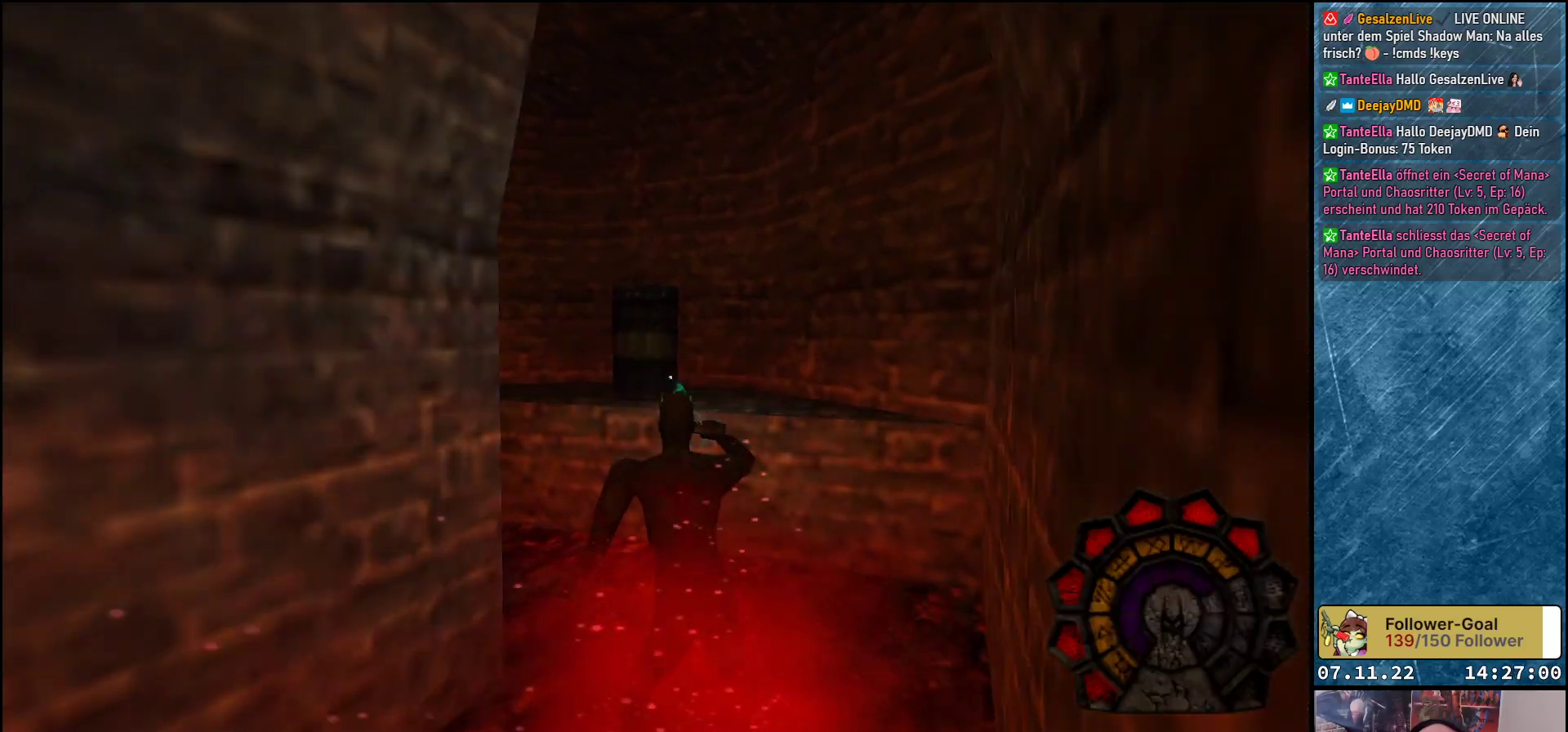
{"buttons": ["Y", "DPAD_UP"], "left_stick": "center", "events": [[167, "DPAD_UP", "down"], [383, "Y", "down"]]}
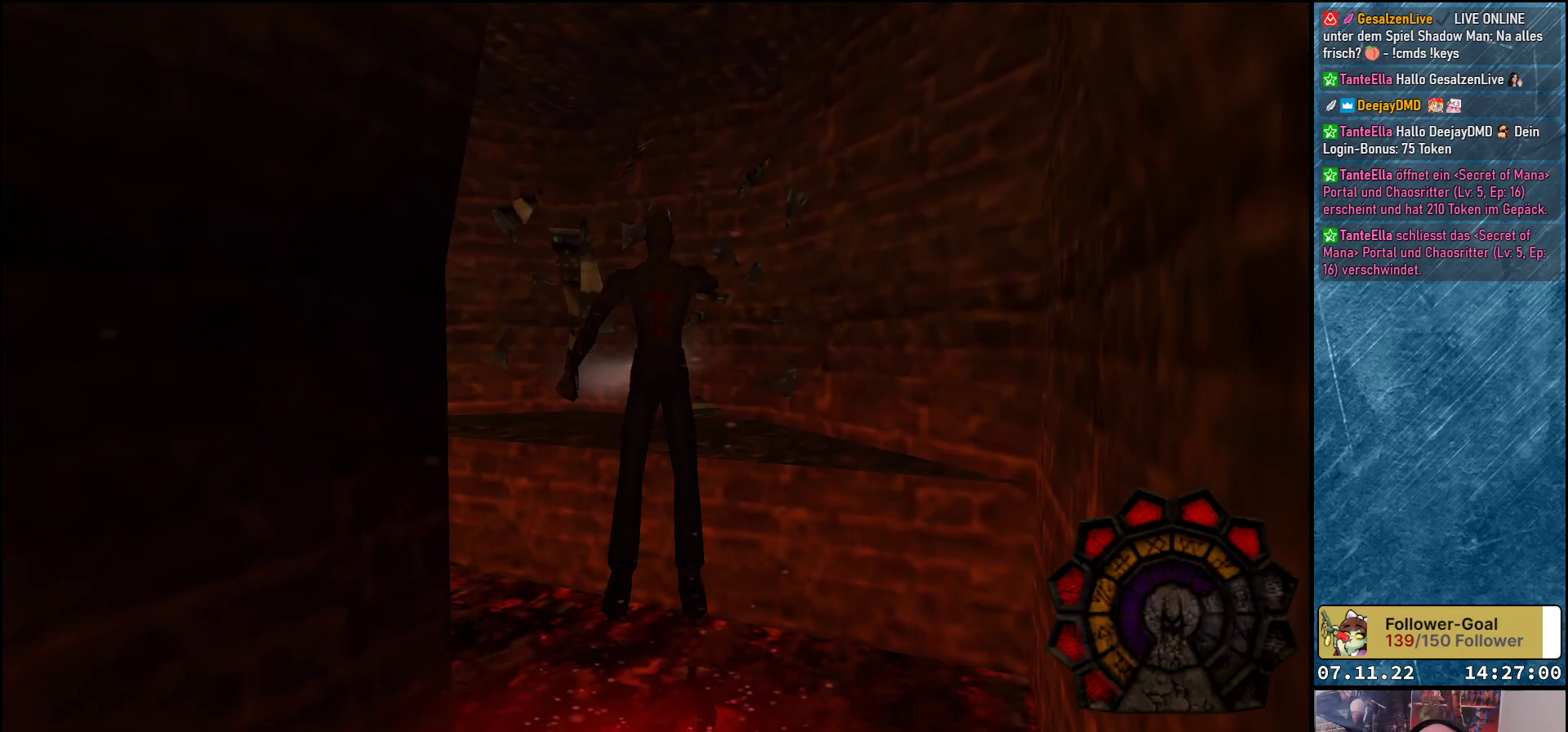
{"buttons": ["DPAD_UP"], "left_stick": "center", "events": [[50, "Y", "up"]]}
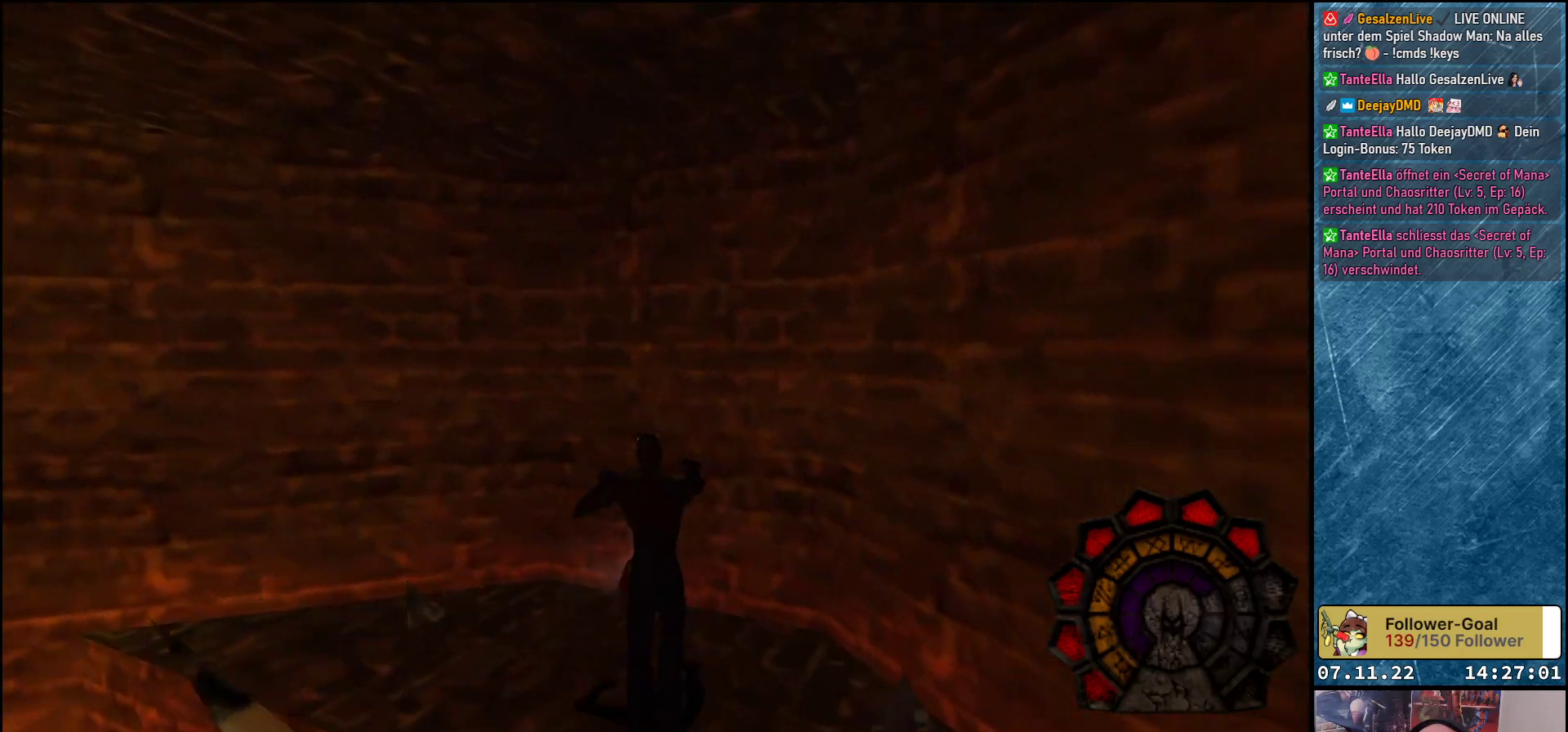
{"buttons": ["DPAD_LEFT"], "left_stick": "center", "events": [[133, "DPAD_LEFT", "down"], [233, "DPAD_UP", "up"]]}